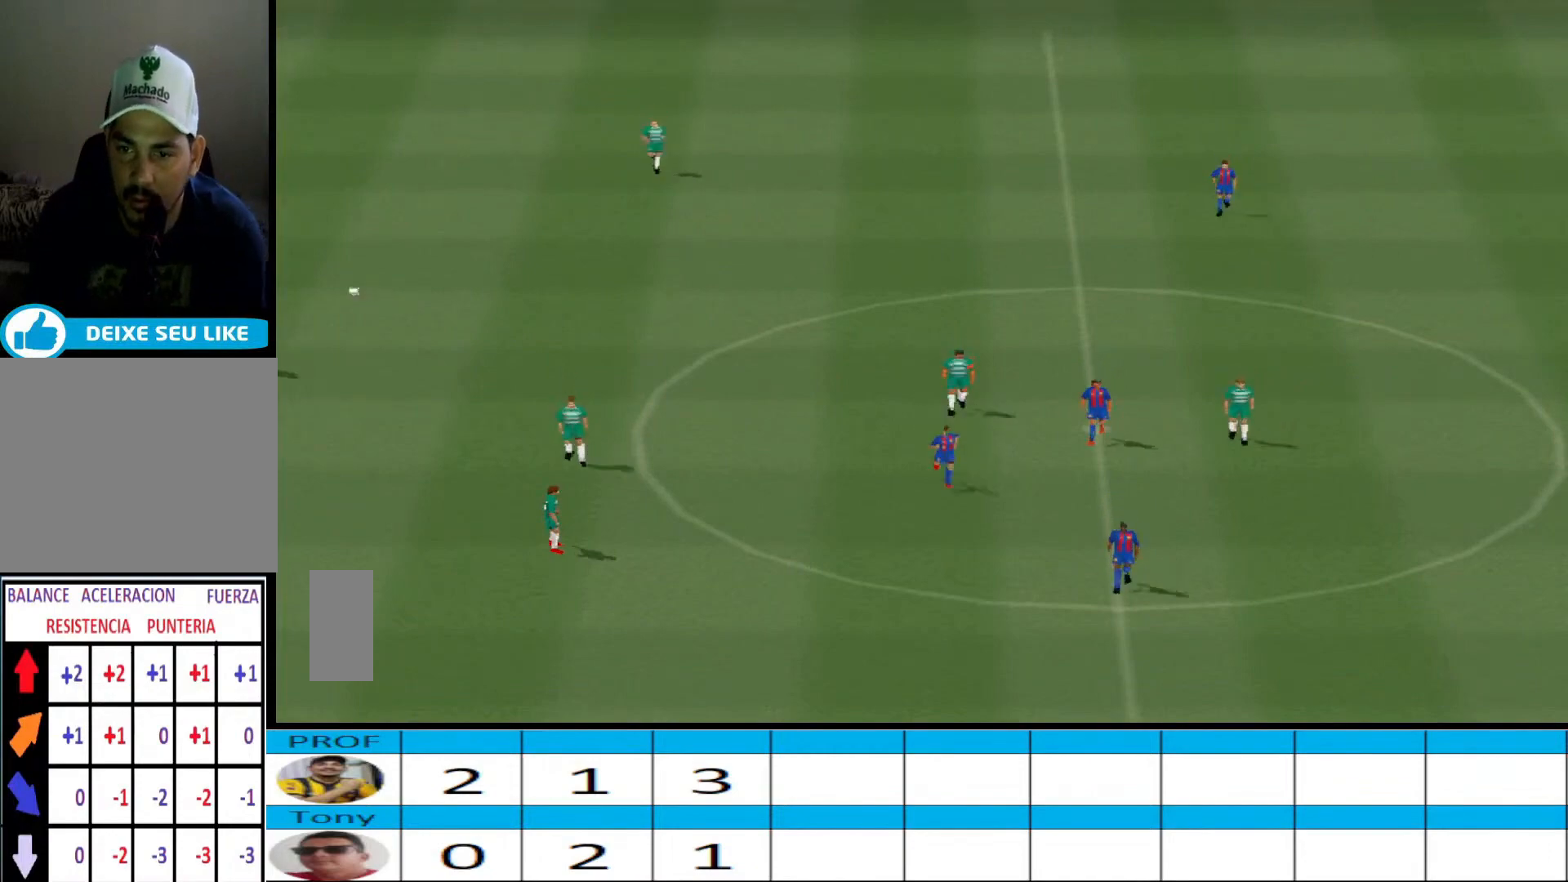
Gameplay with a controller (PlayStation layout); each line is a JSON object with the inputs held at the frame after it (dt_ms = milliseconds from this image to that frame). "events" lists button and stick changes between this image and that frame as [ms after this image, input, new state], when the widget could be followed in between. Not read: left_stick right_stick.
{"dt_ms": 500, "buttons": [], "events": []}
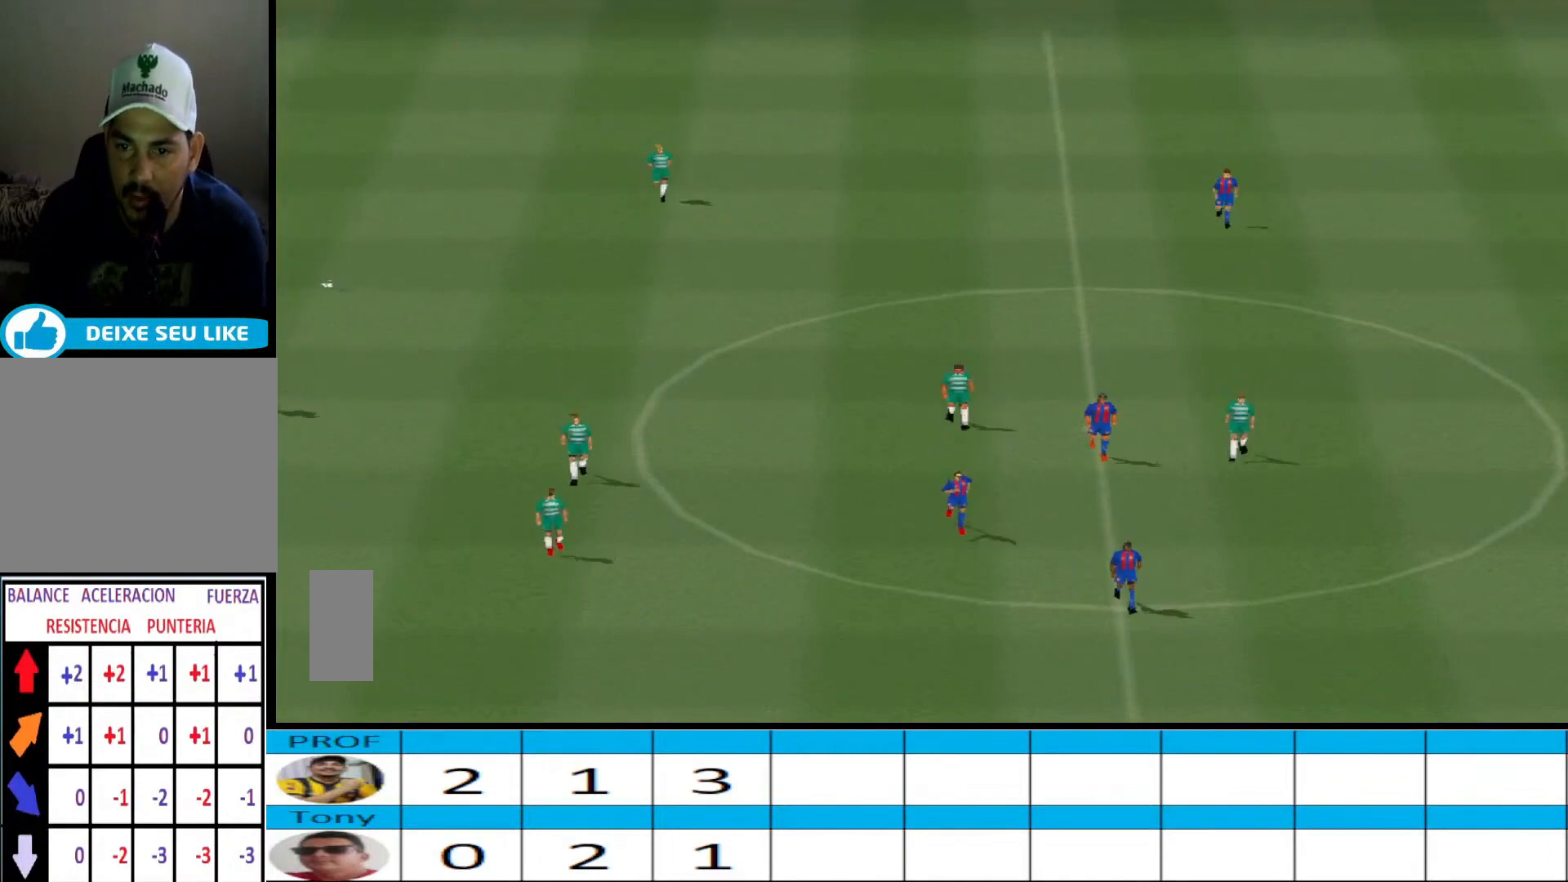
{"dt_ms": 500, "buttons": [], "events": []}
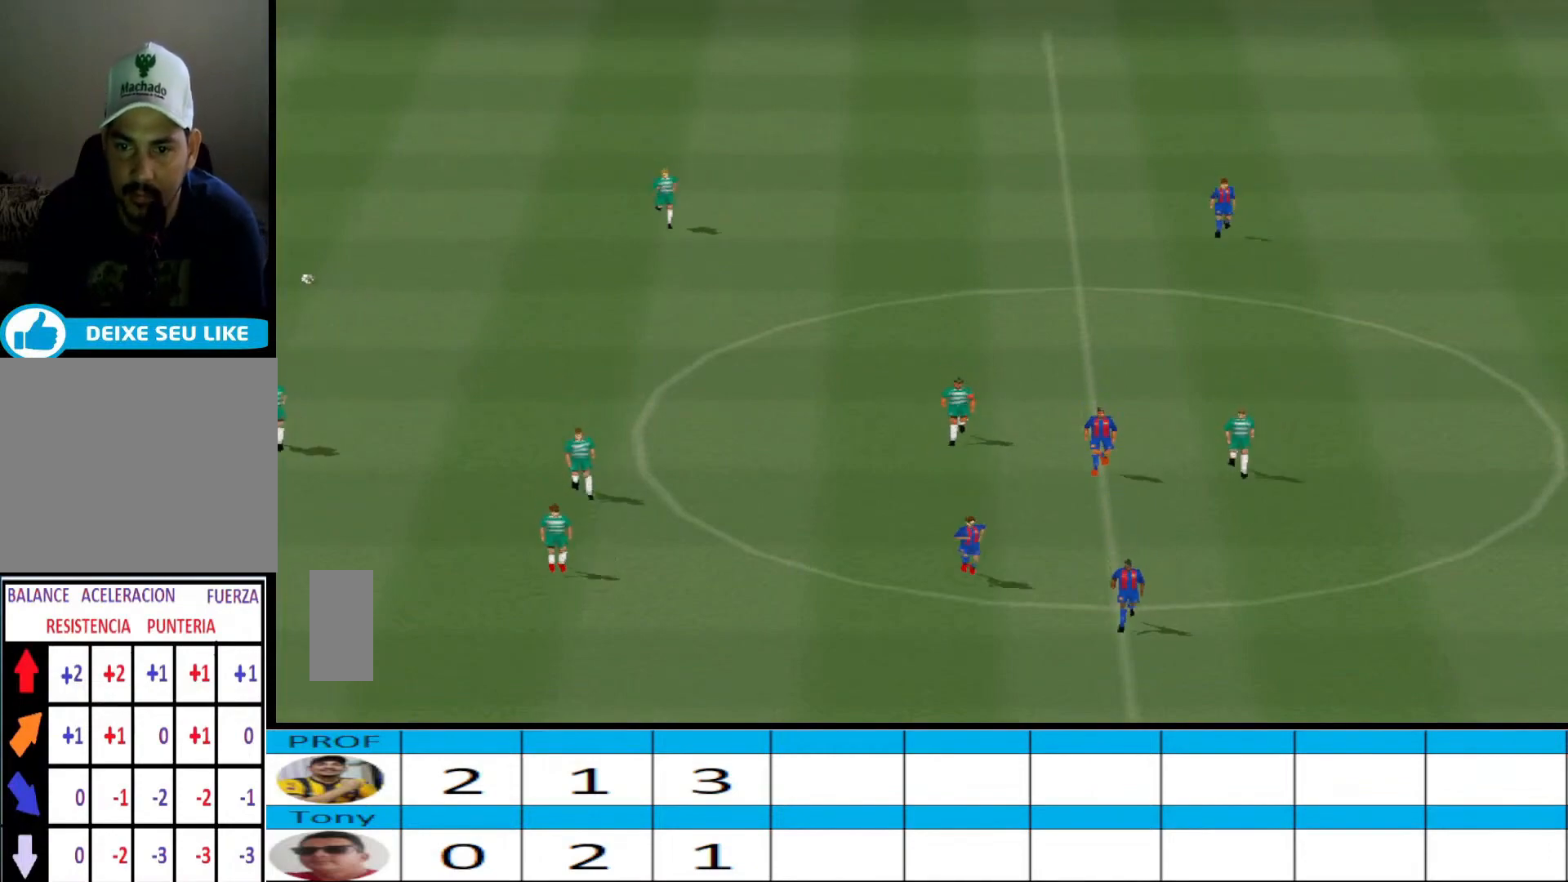
{"dt_ms": 500, "buttons": [], "events": []}
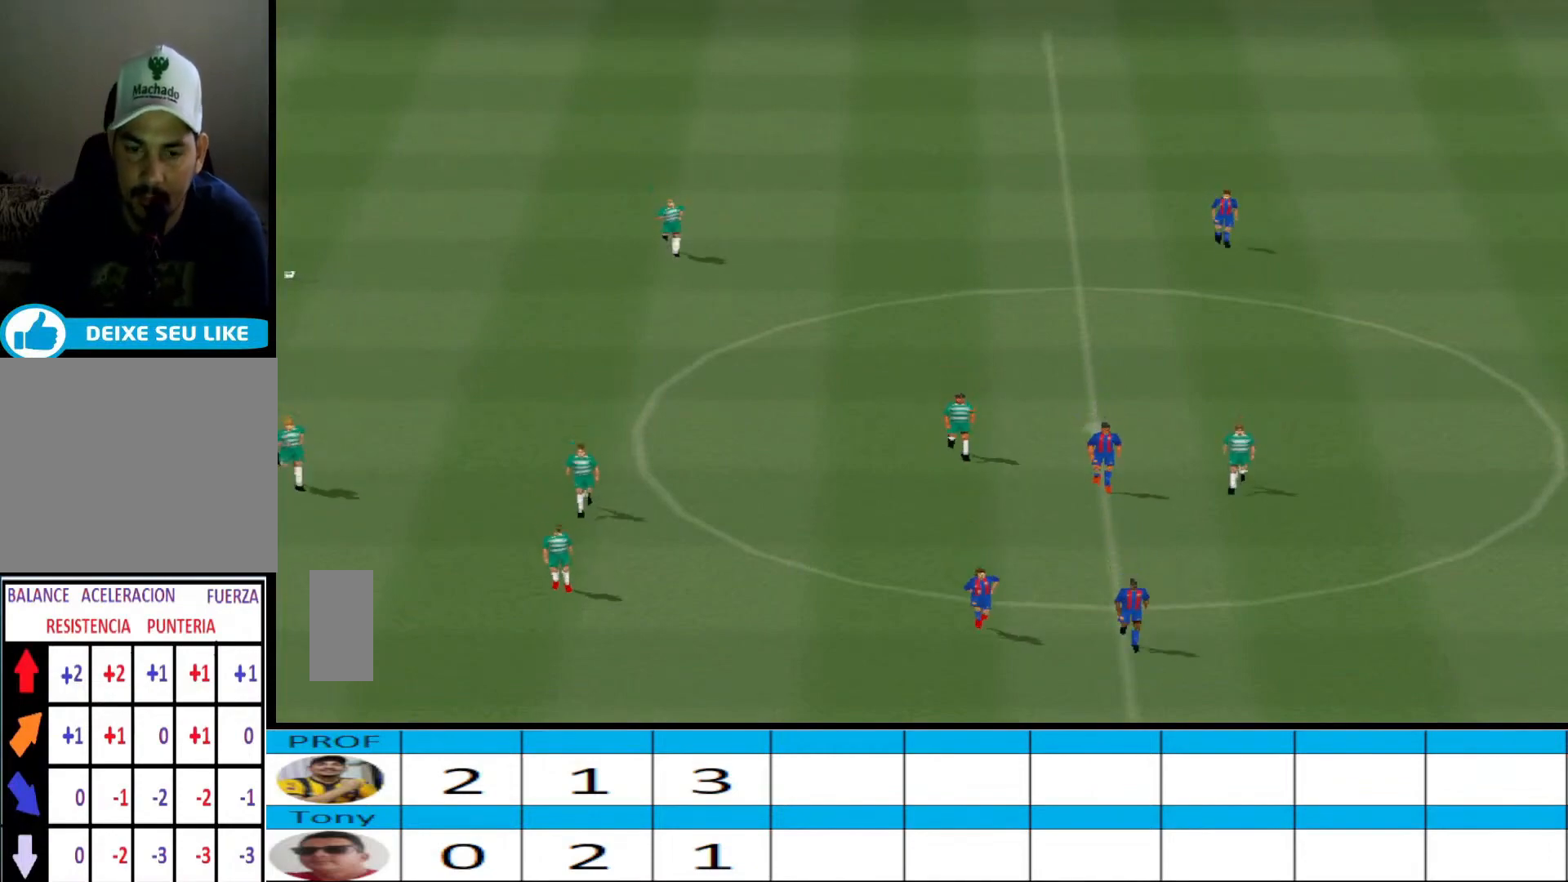
{"dt_ms": 500, "buttons": [], "events": []}
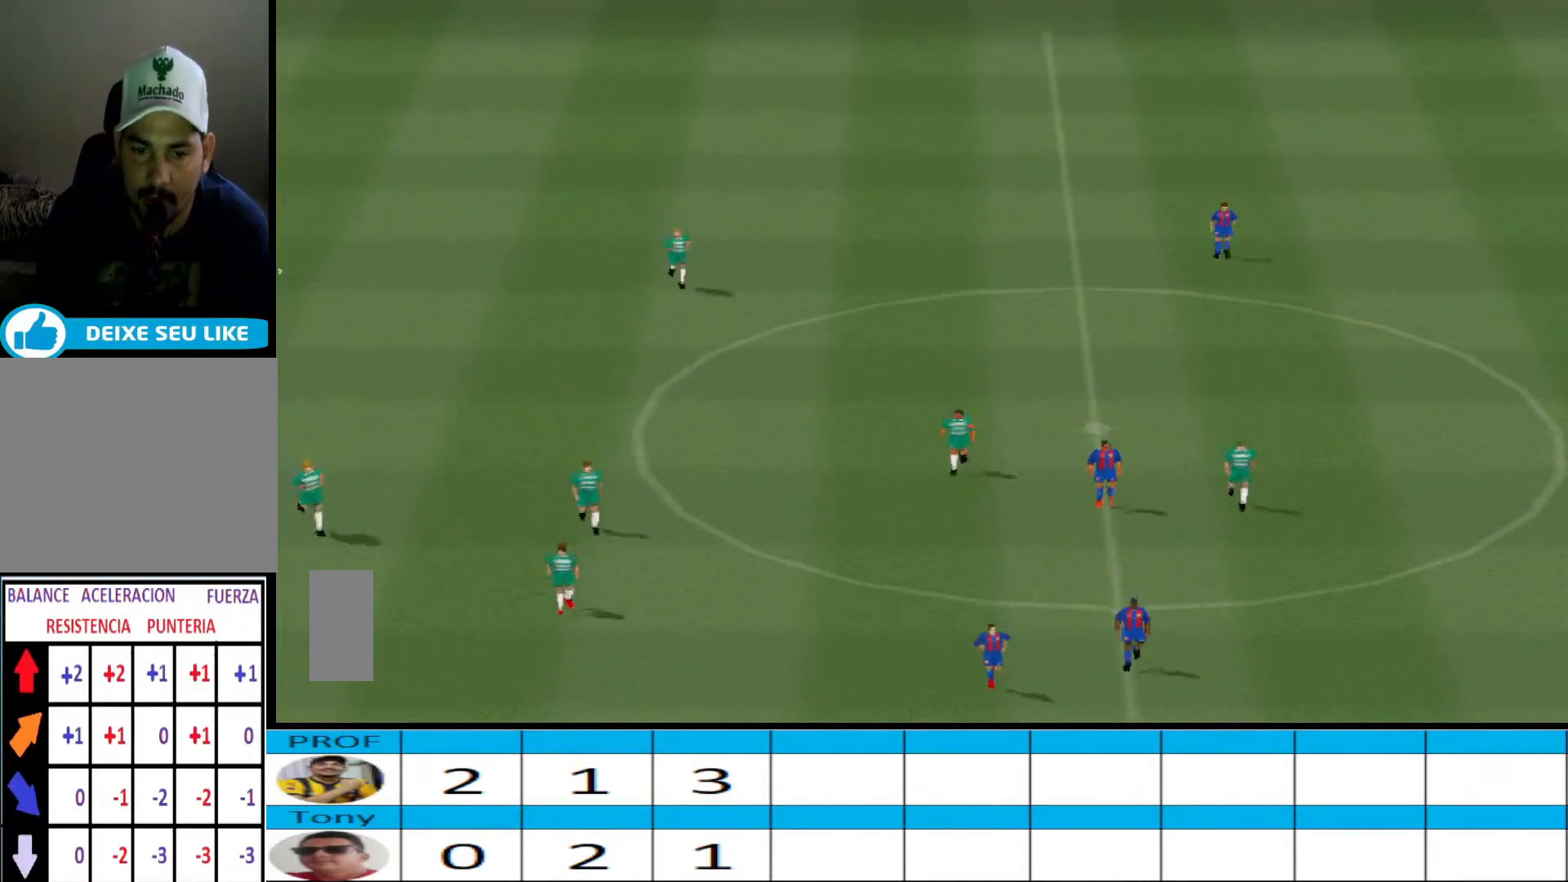
{"dt_ms": 500, "buttons": [], "events": []}
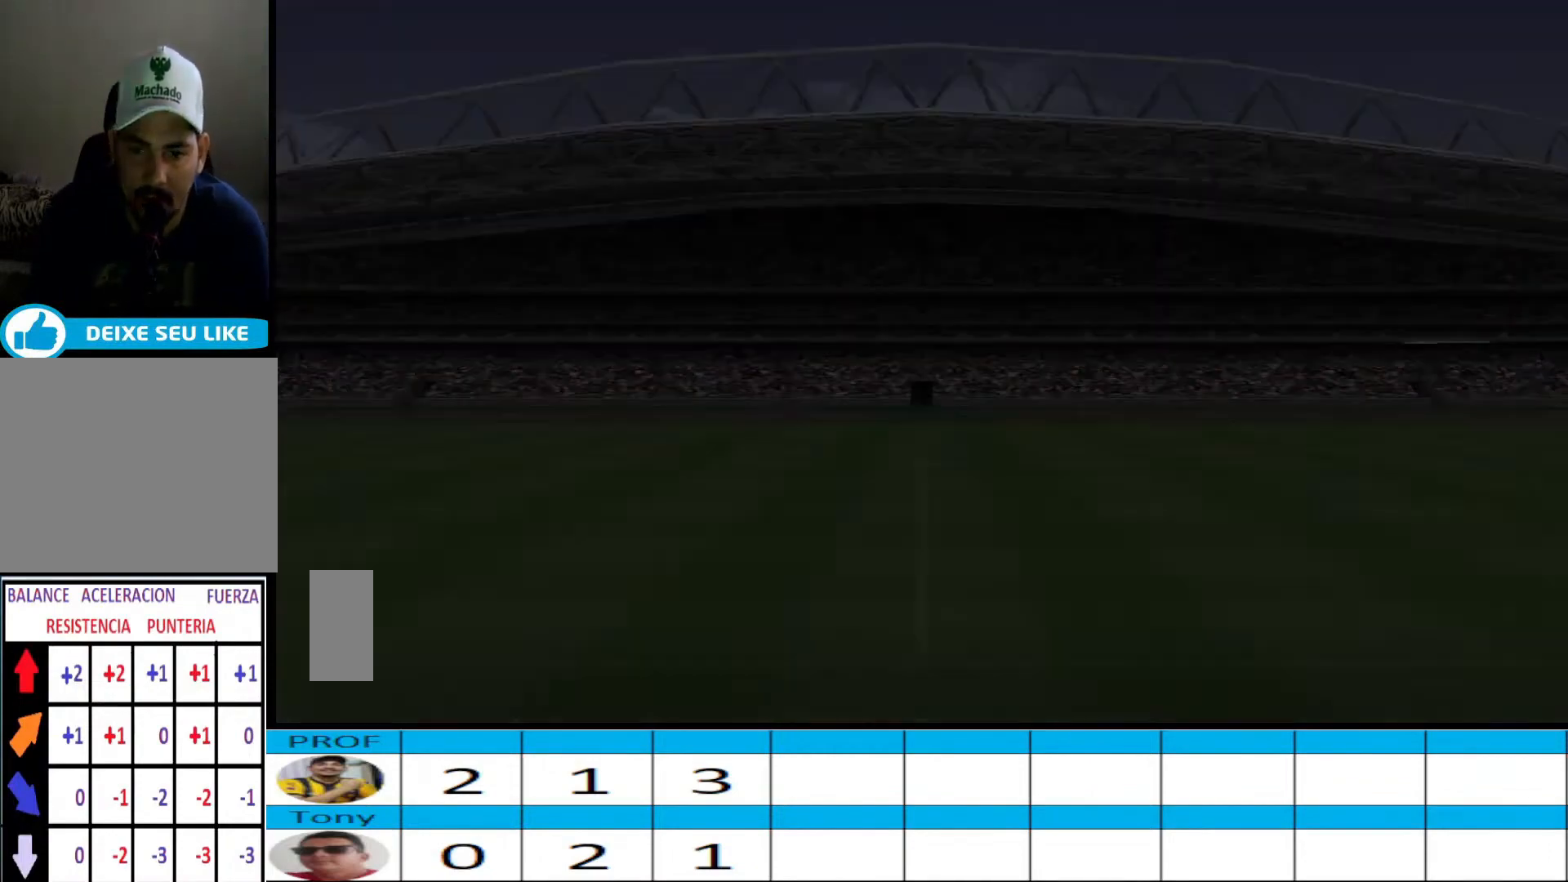
{"dt_ms": 500, "buttons": [], "events": [[333, "SQUARE", "down"], [467, "SQUARE", "up"]]}
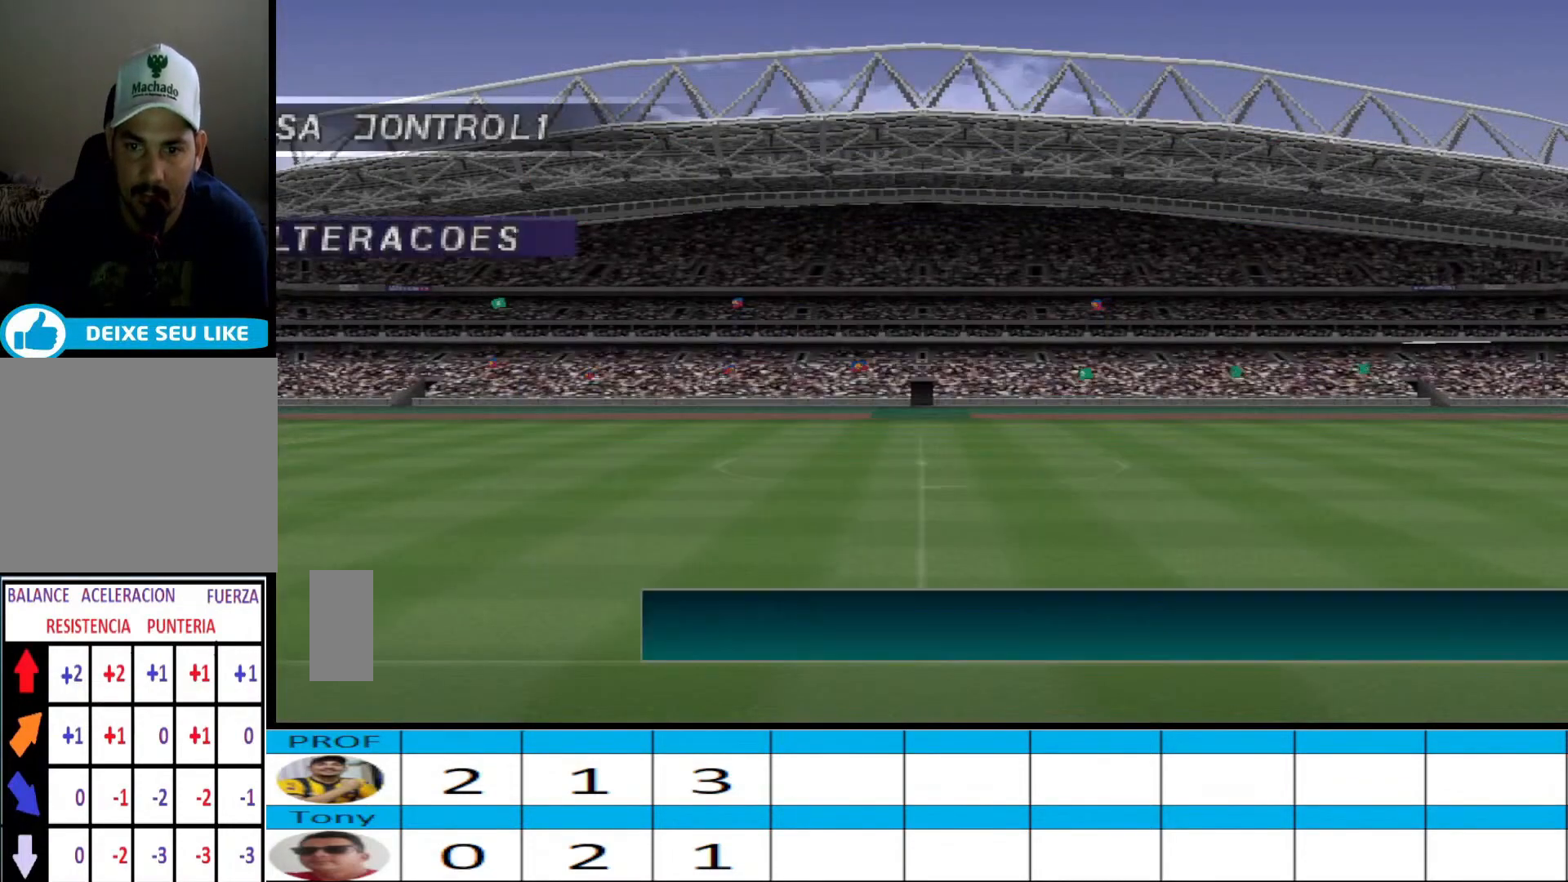
{"dt_ms": 500, "buttons": ["CIRCLE"], "events": [[500, "CIRCLE", "down"]]}
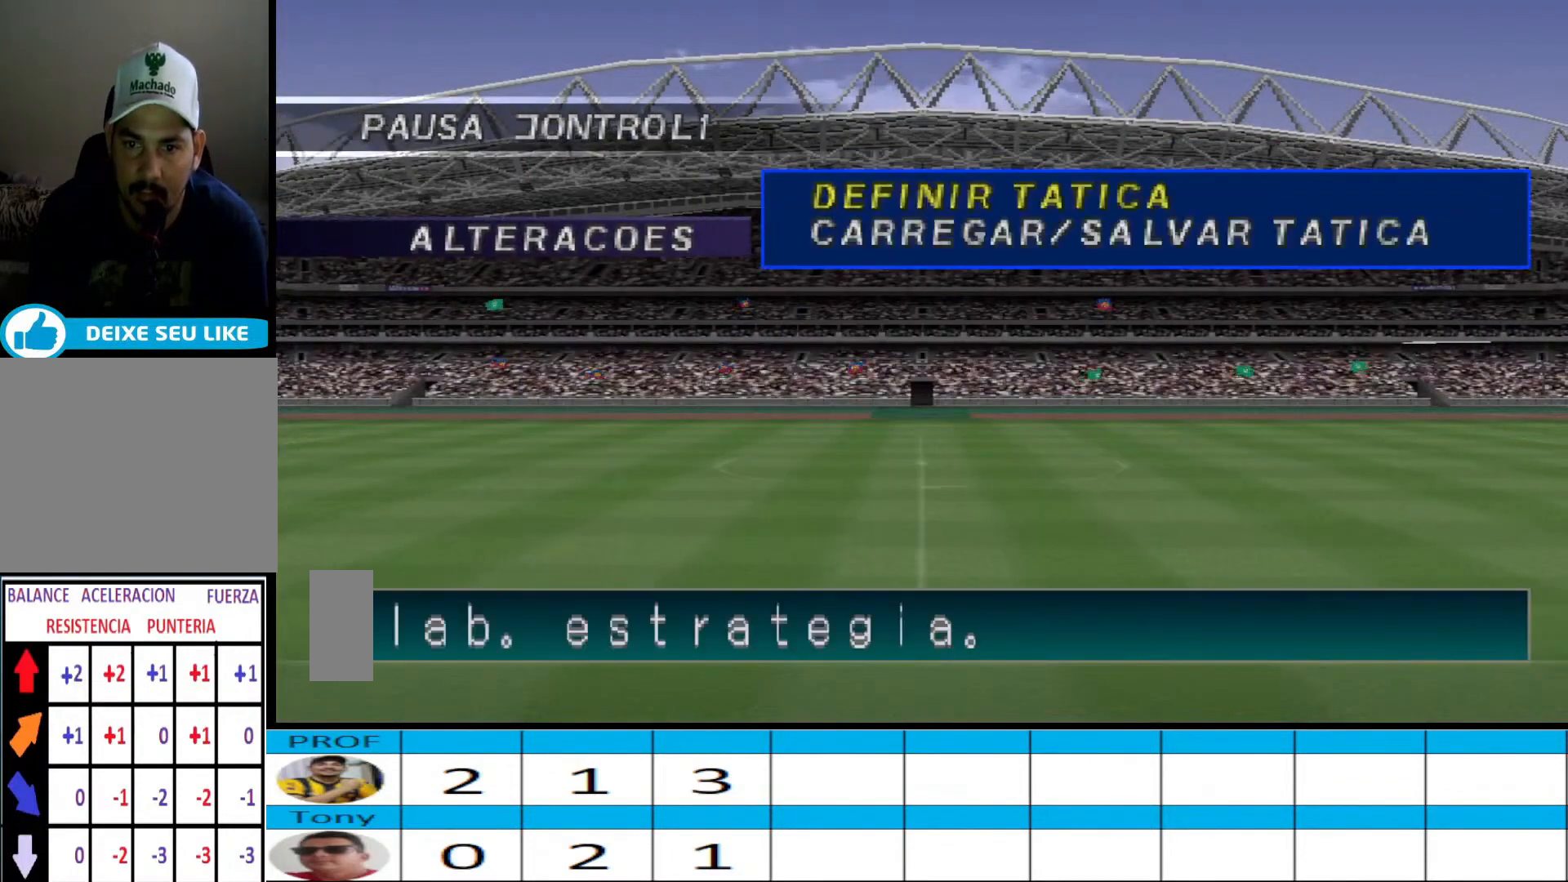
{"dt_ms": 500, "buttons": [], "events": [[167, "CIRCLE", "up"]]}
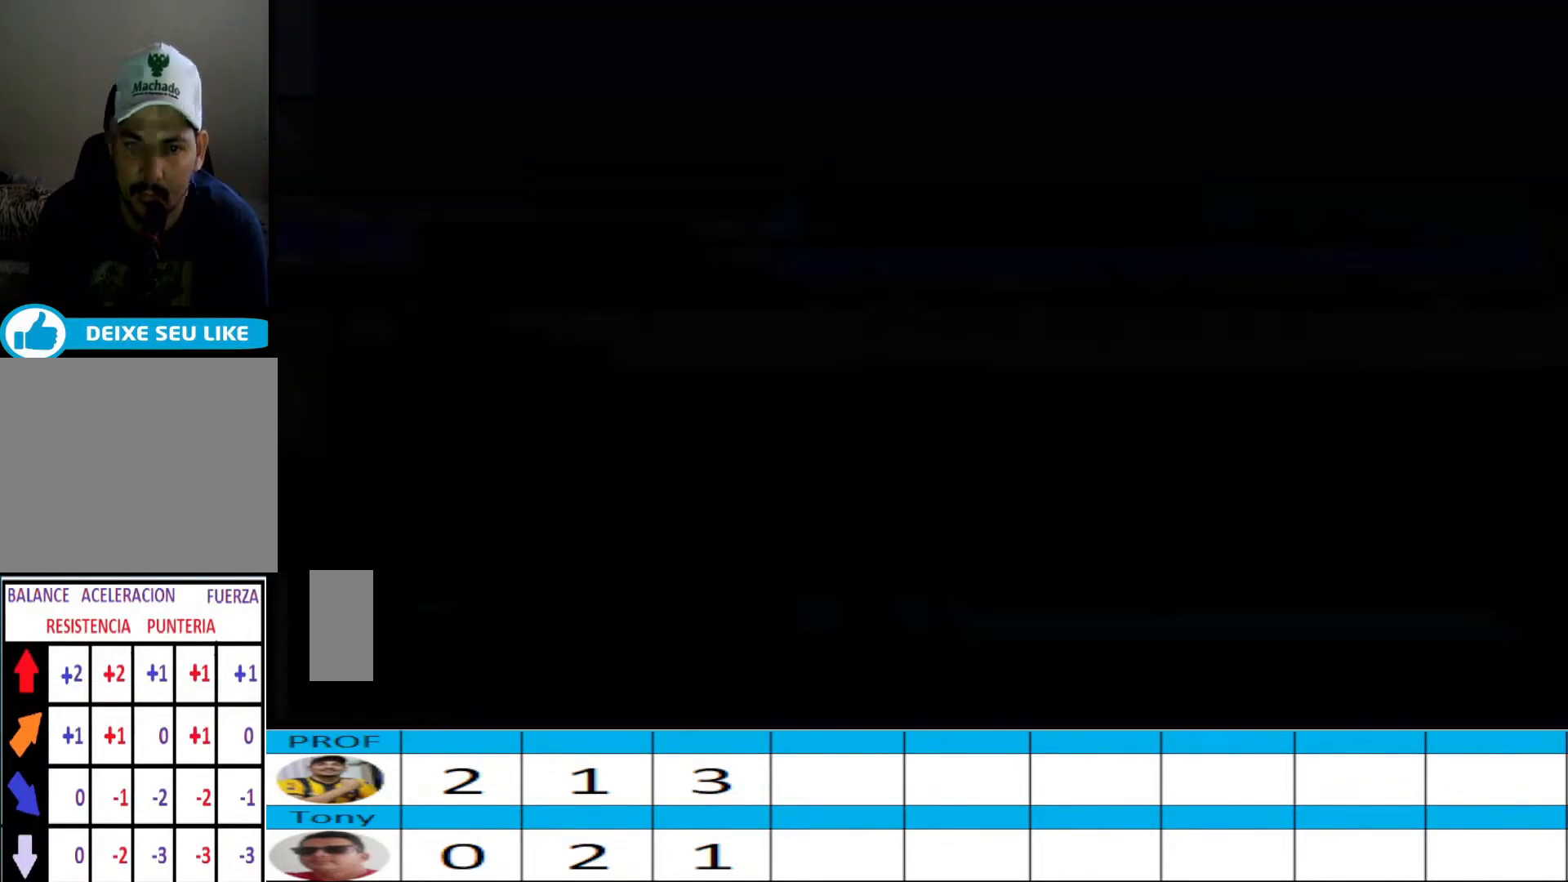
{"dt_ms": 500, "buttons": [], "events": []}
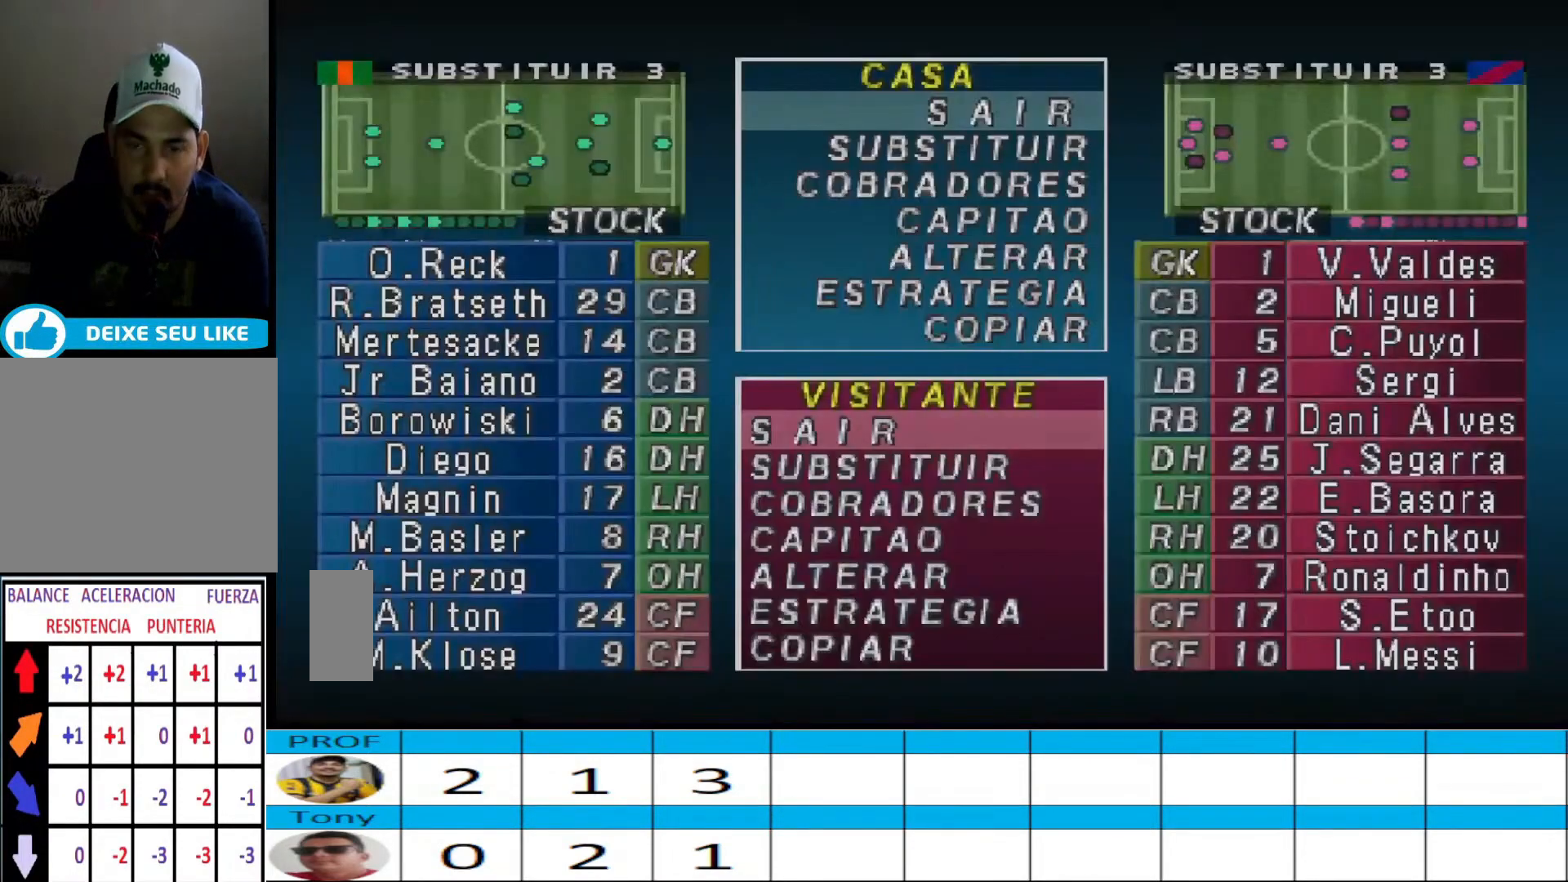
{"dt_ms": 500, "buttons": [], "events": [[167, "DPAD_DOWN", "down"], [267, "DPAD_DOWN", "up"], [367, "CIRCLE", "down"], [467, "CIRCLE", "up"]]}
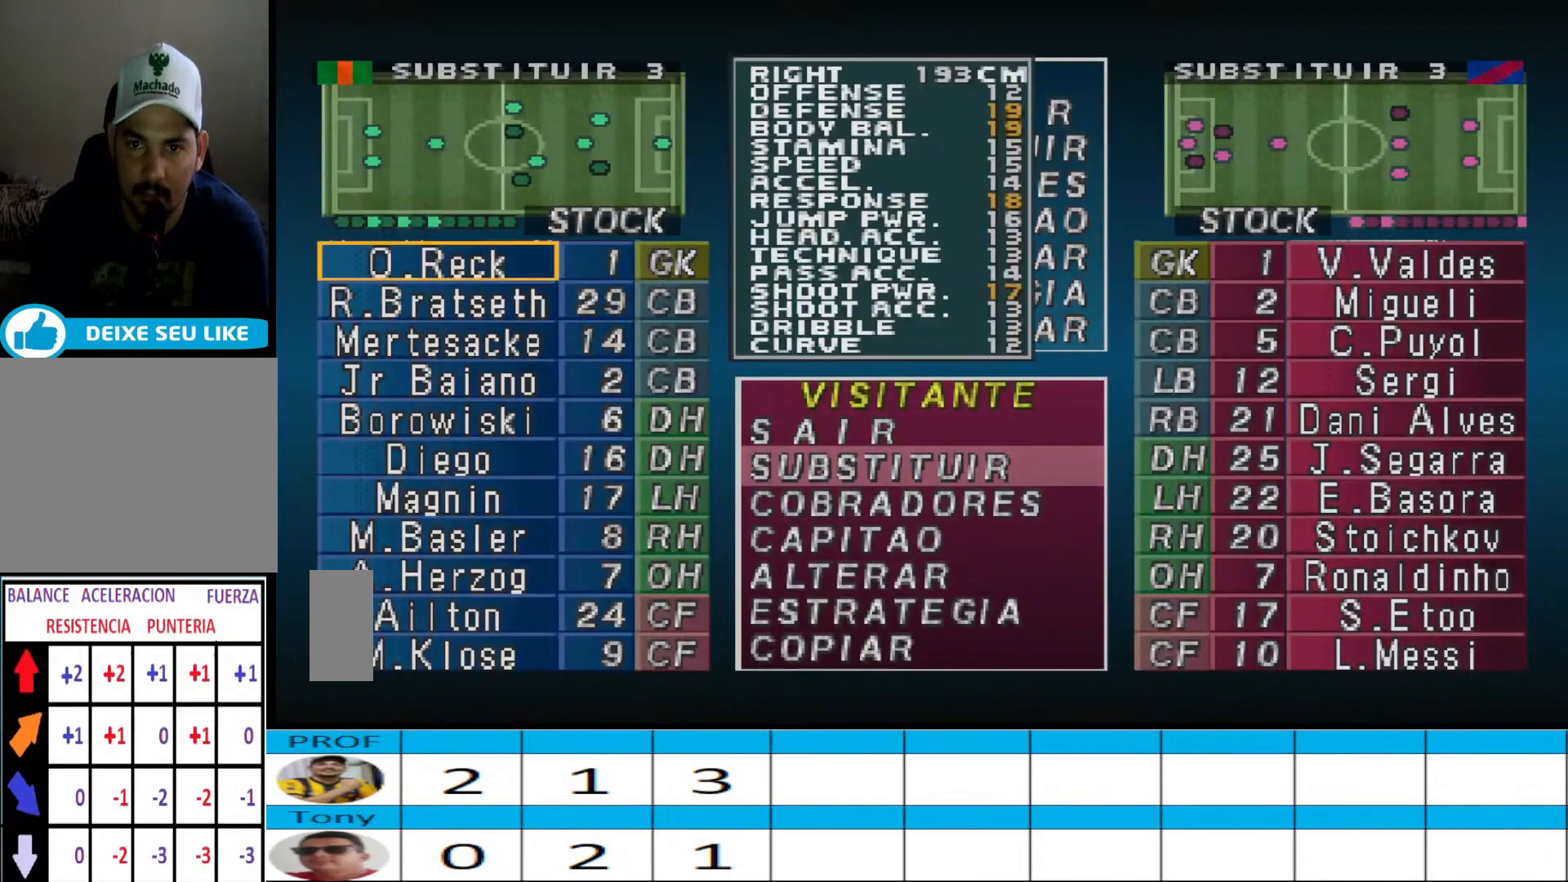
{"dt_ms": 500, "buttons": ["DPAD_DOWN"], "events": [[33, "R1", "down"], [167, "R1", "up"], [333, "DPAD_DOWN", "down"]]}
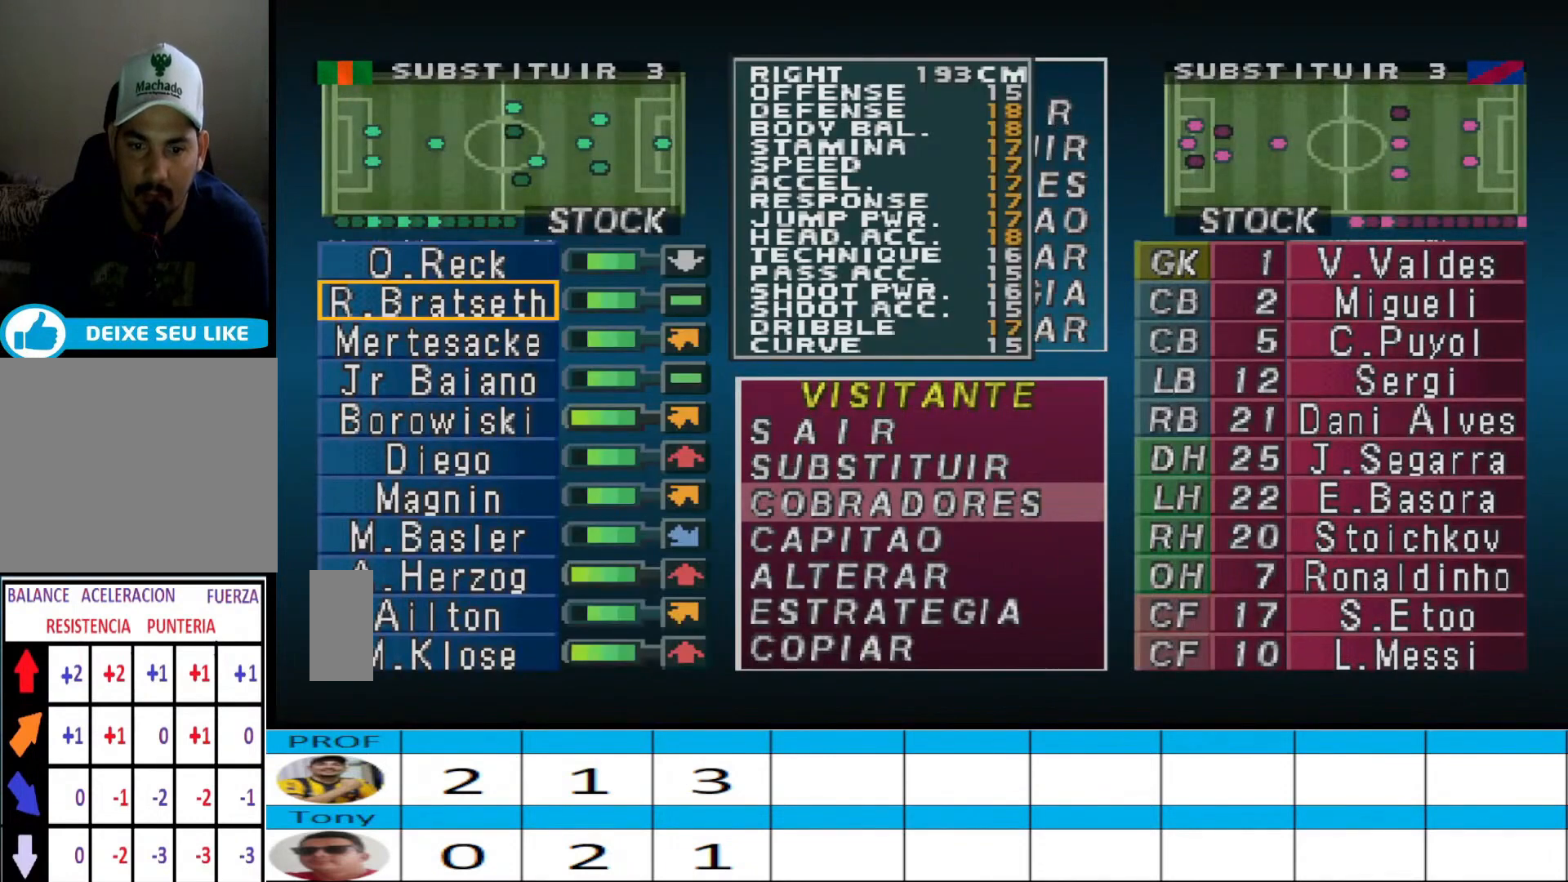
{"dt_ms": 500, "buttons": [], "events": [[500, "DPAD_DOWN", "up"]]}
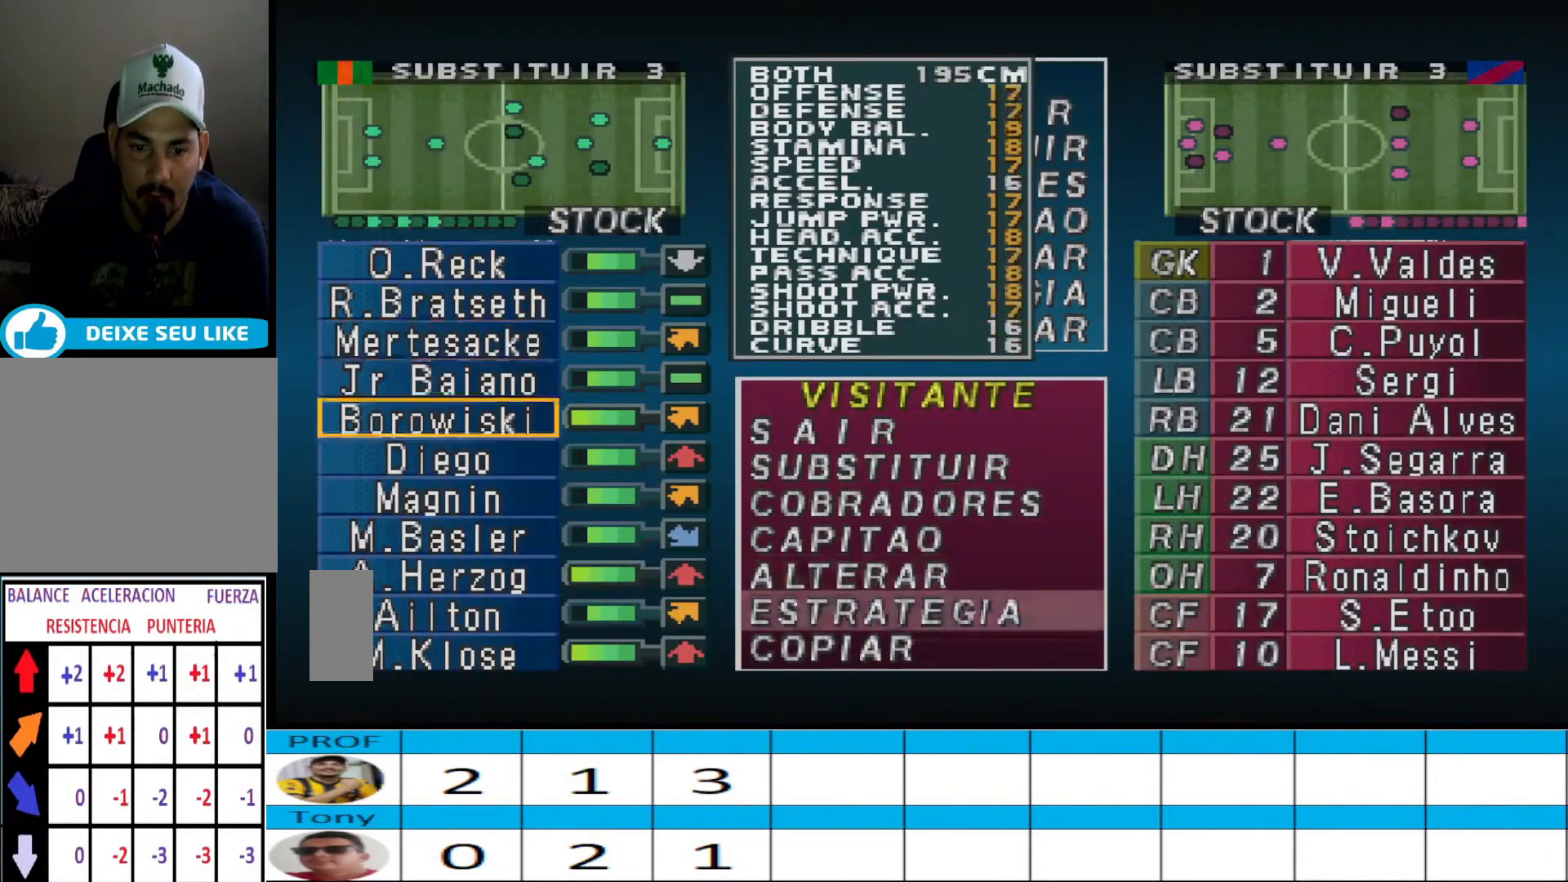
{"dt_ms": 500, "buttons": [], "events": [[367, "DPAD_RIGHT", "down"], [467, "DPAD_RIGHT", "up"]]}
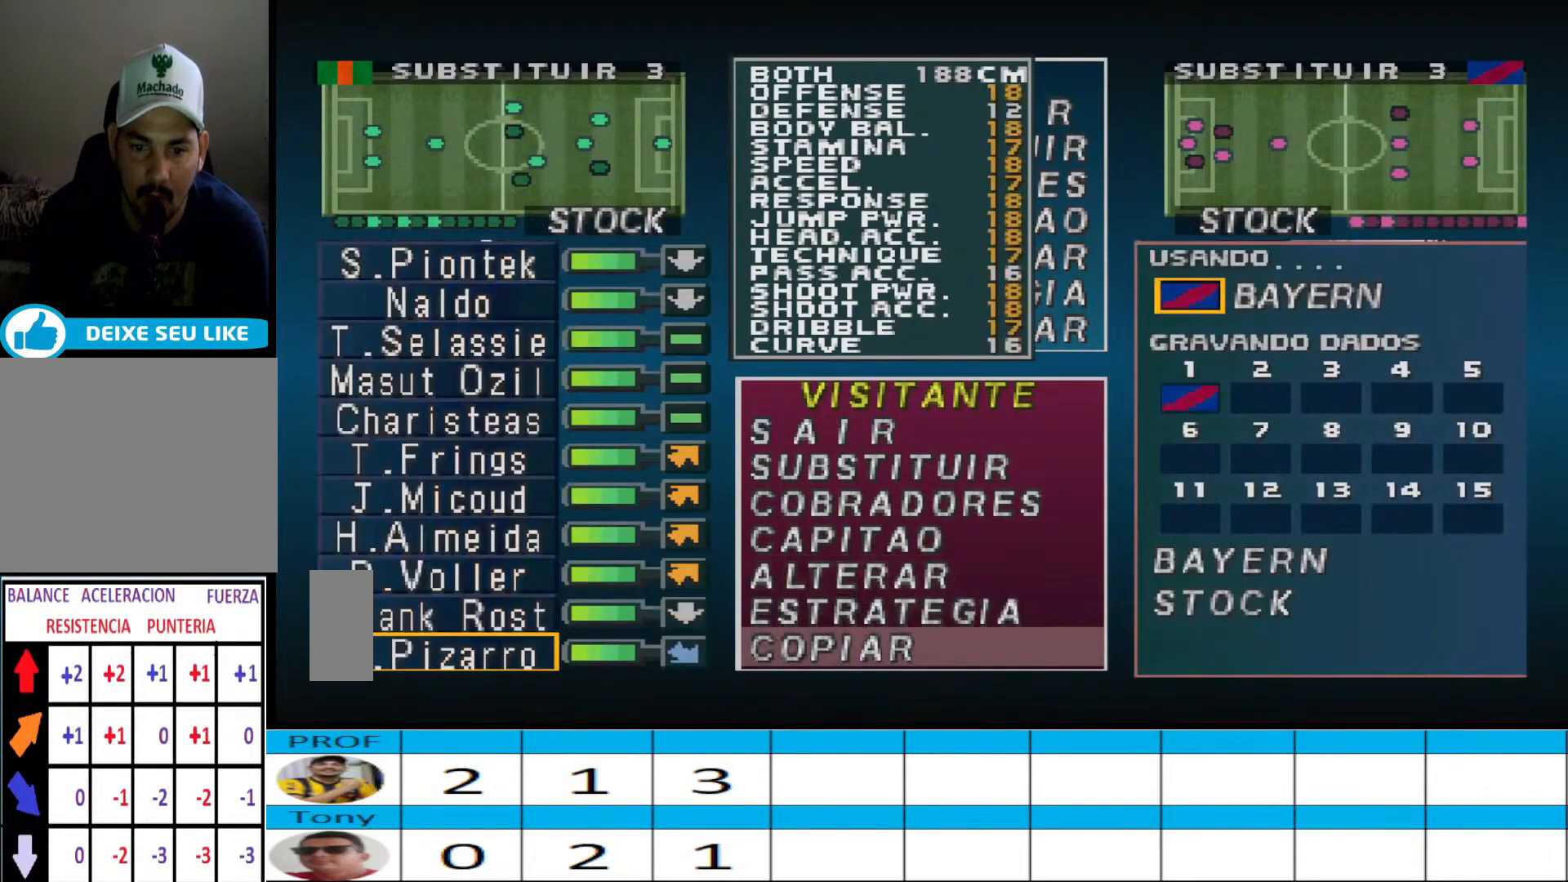
{"dt_ms": 500, "buttons": [], "events": []}
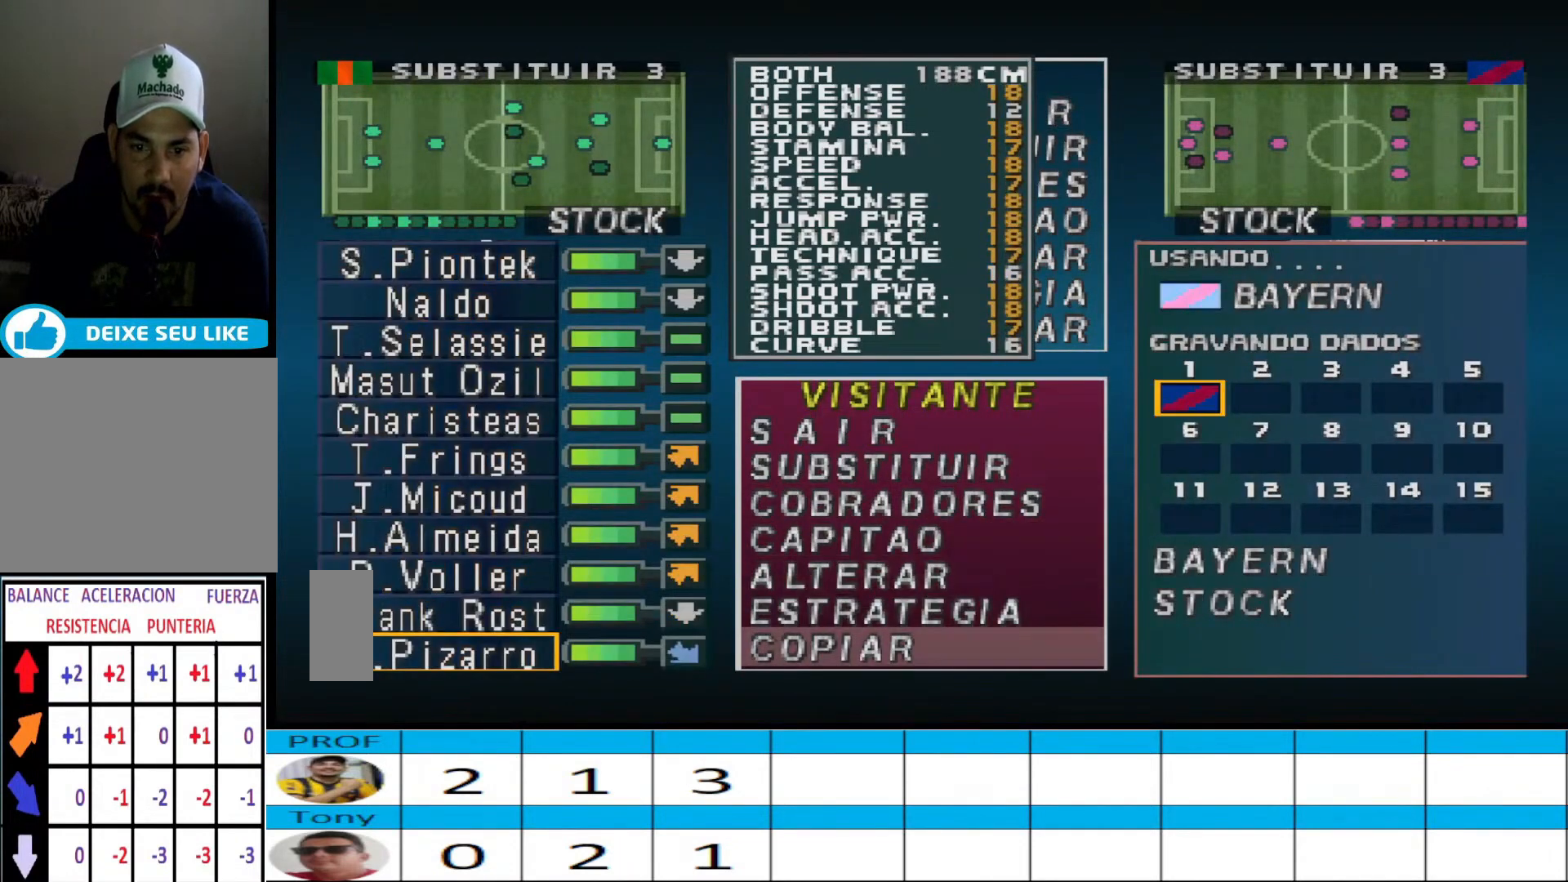
{"dt_ms": 500, "buttons": [], "events": [[300, "CROSS", "down"], [433, "CROSS", "up"]]}
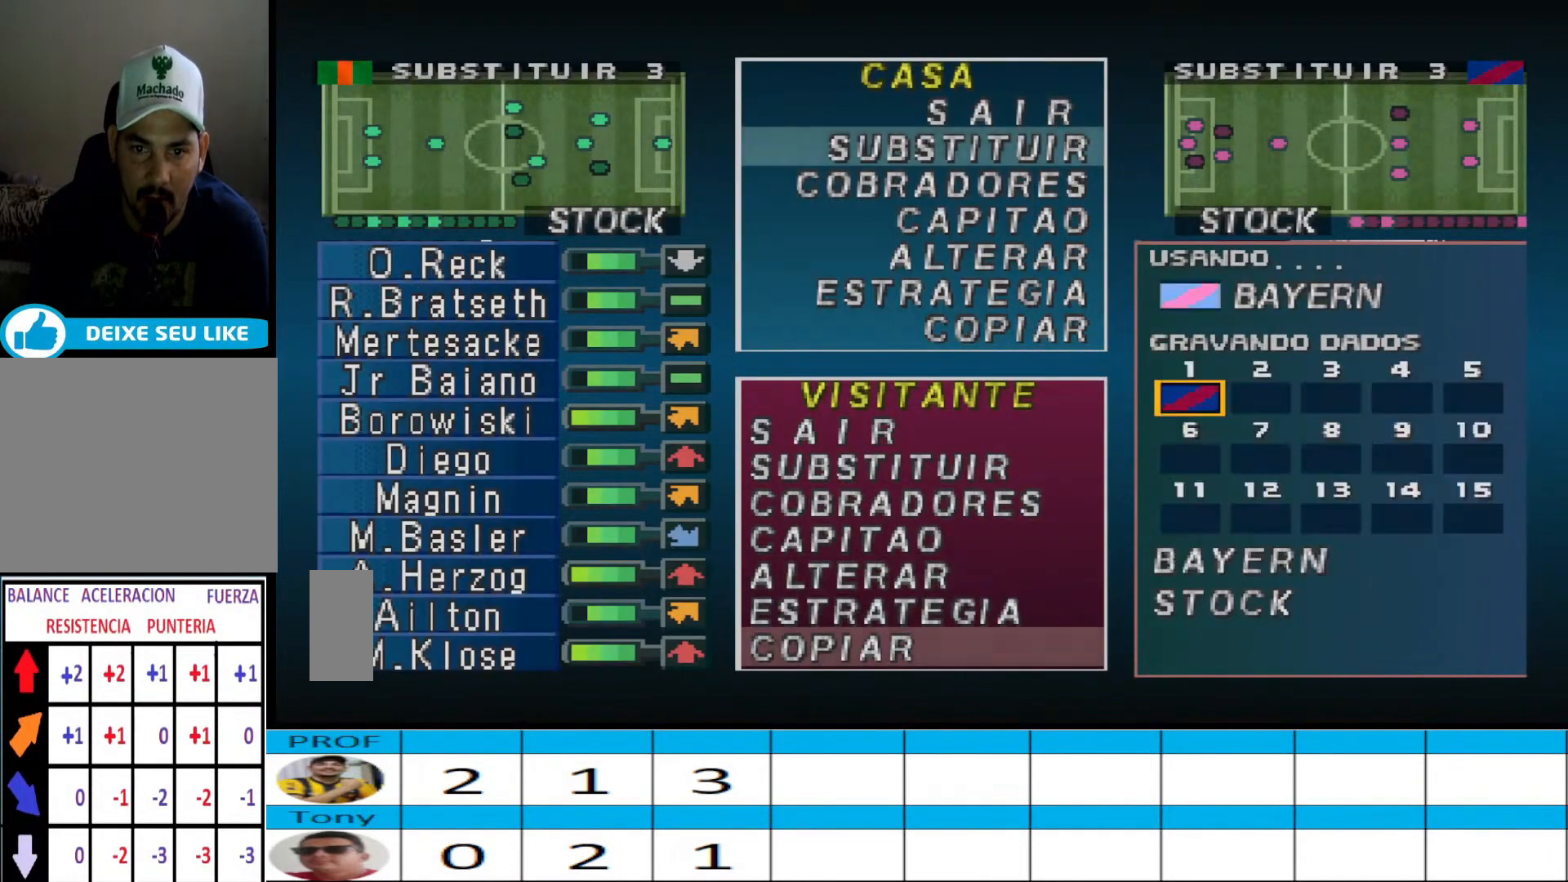
{"dt_ms": 500, "buttons": [], "events": [[33, "CROSS", "down"], [100, "CROSS", "up"]]}
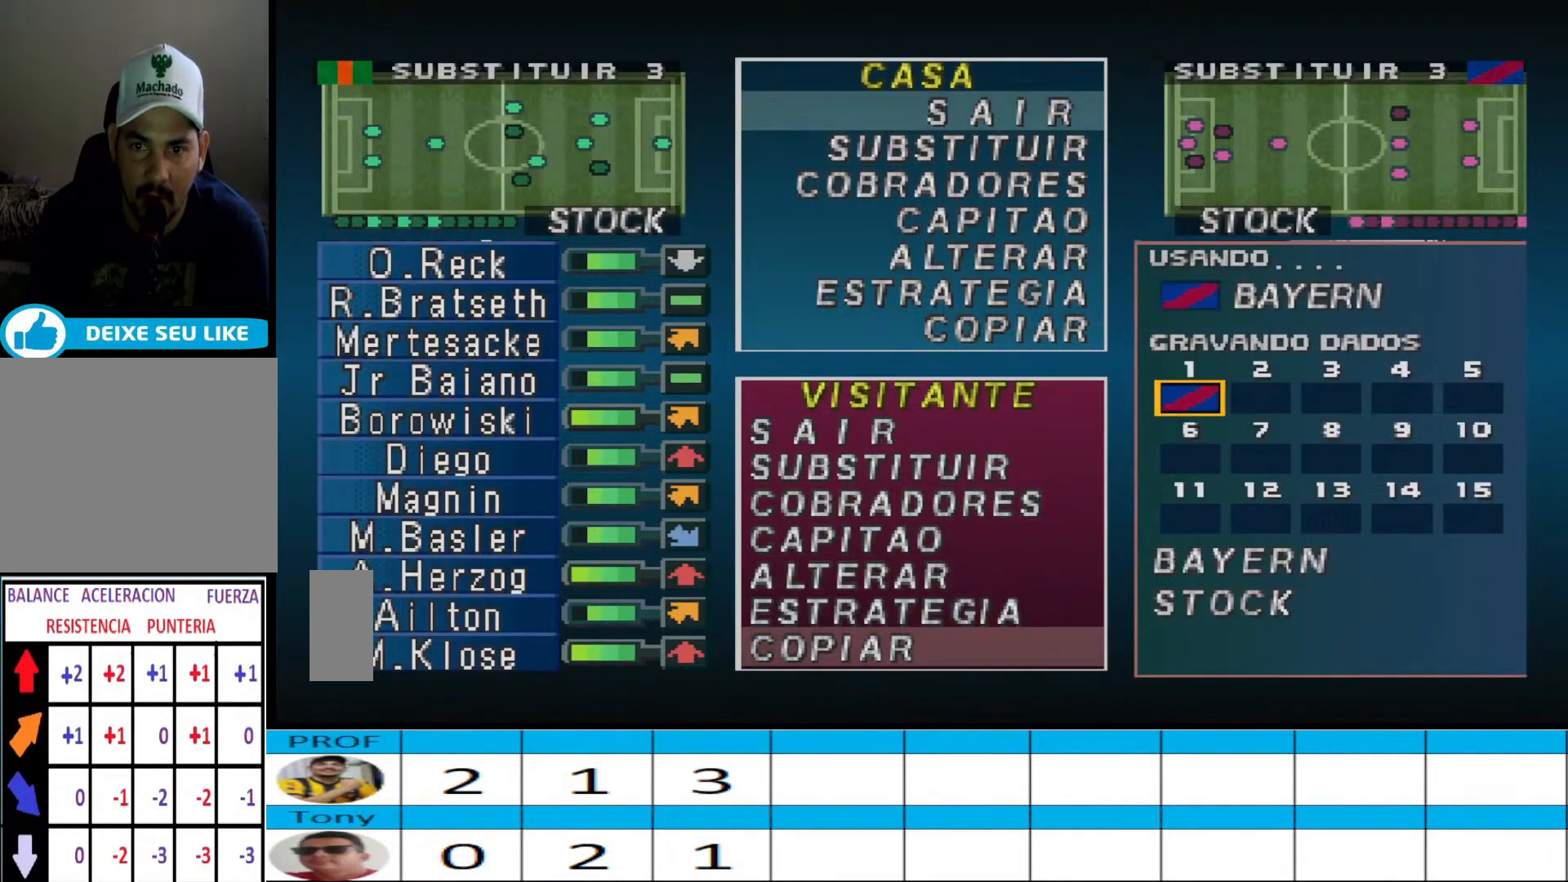
{"dt_ms": 500, "buttons": ["DPAD_DOWN"], "events": [[33, "DPAD_DOWN", "down"], [133, "DPAD_DOWN", "up"], [167, "CIRCLE", "down"], [300, "CIRCLE", "up"], [467, "DPAD_DOWN", "down"]]}
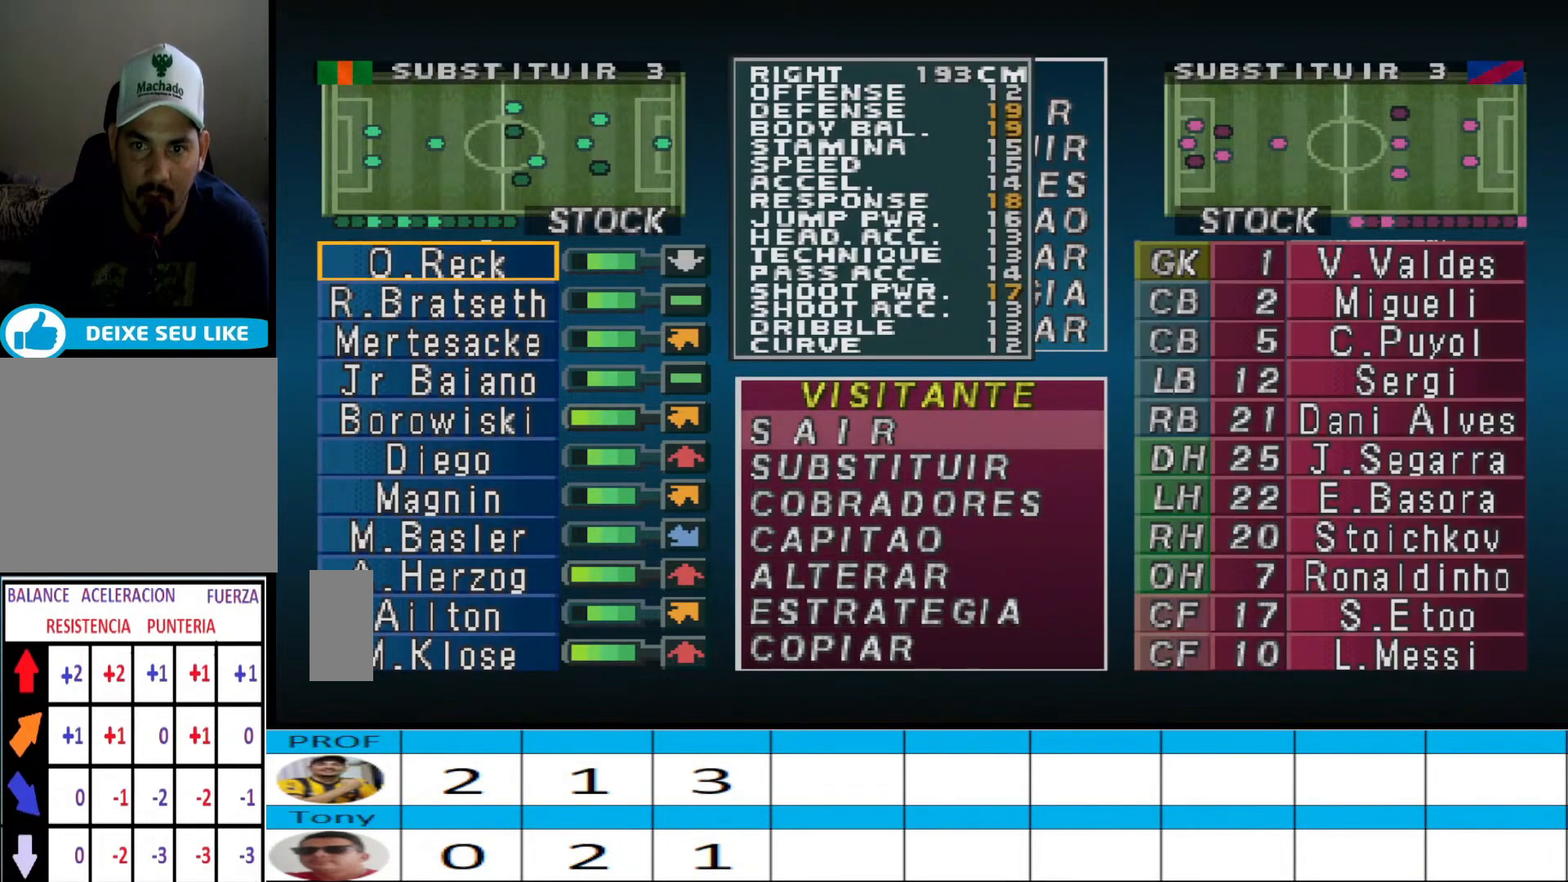
{"dt_ms": 500, "buttons": ["DPAD_DOWN"], "events": []}
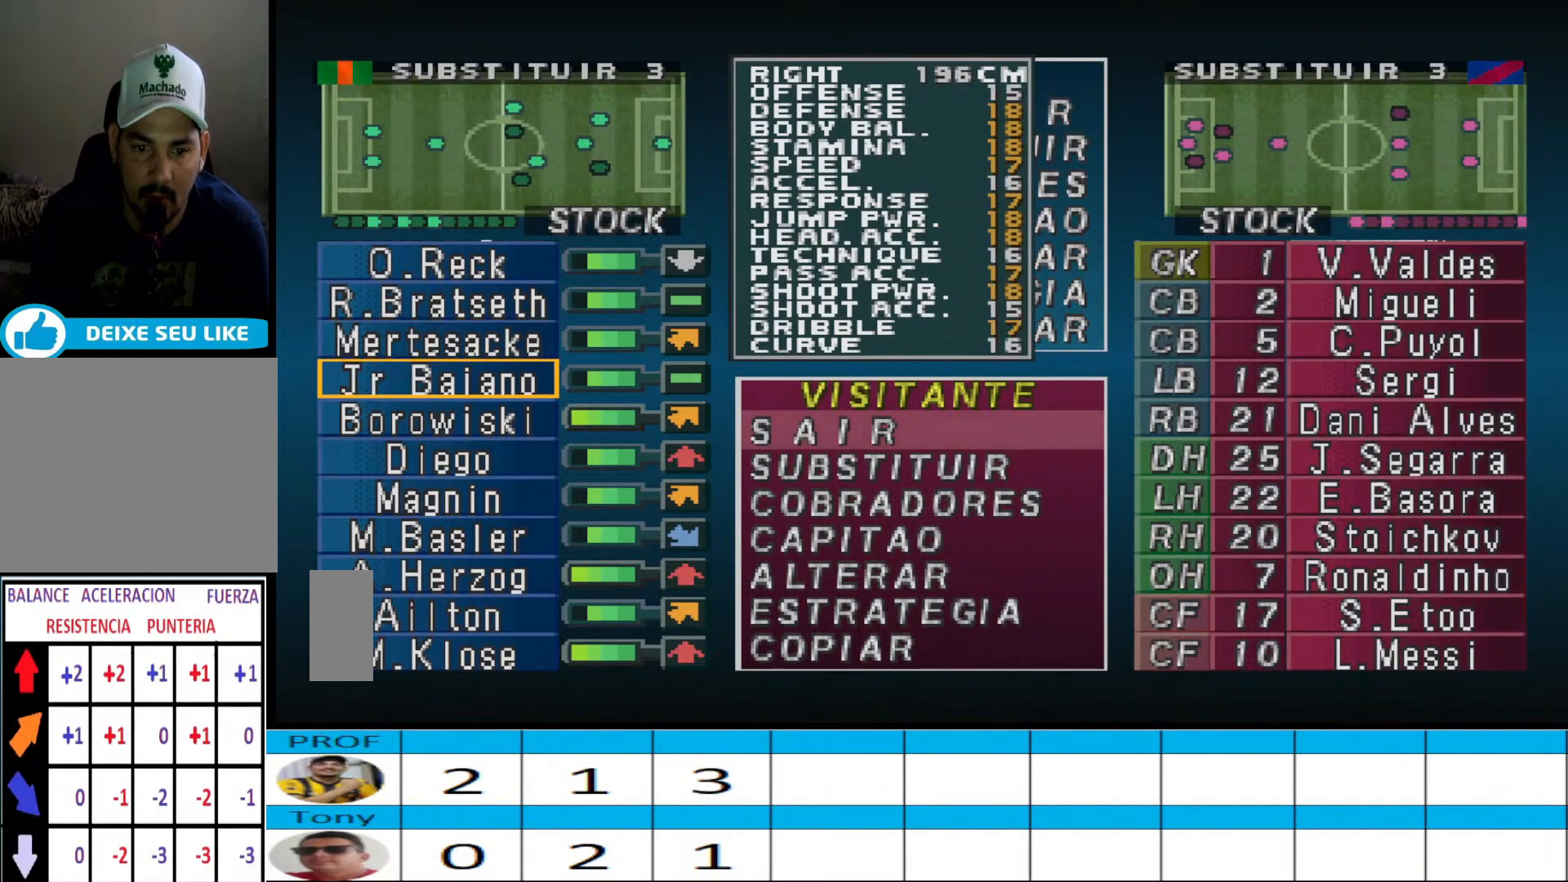
{"dt_ms": 500, "buttons": ["DPAD_DOWN"], "events": []}
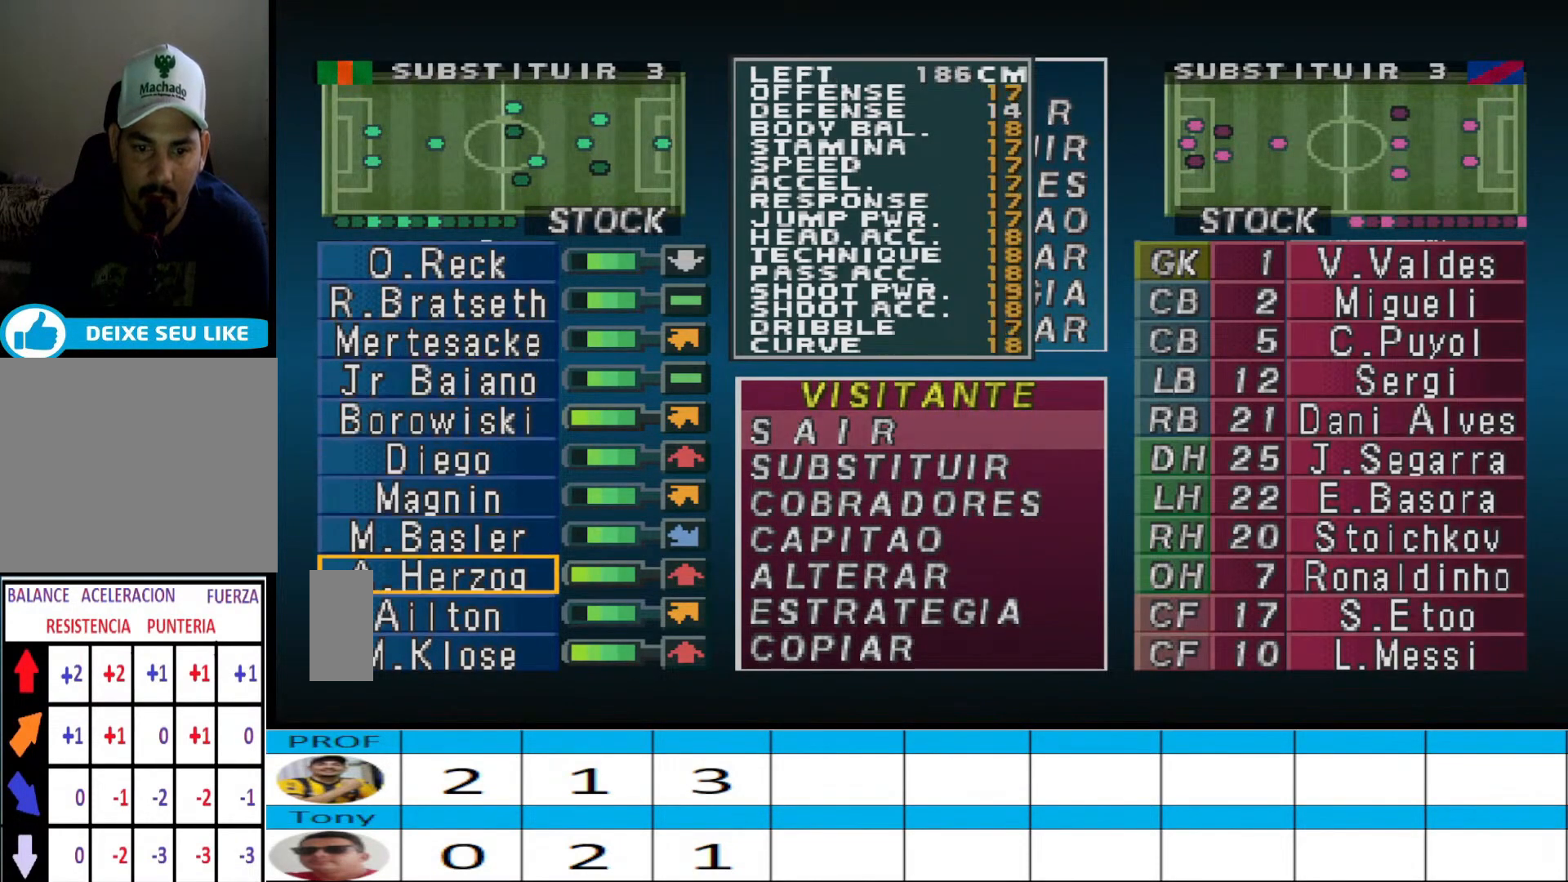
{"dt_ms": 500, "buttons": [], "events": [[33, "DPAD_DOWN", "up"], [233, "DPAD_DOWN", "down"], [333, "DPAD_DOWN", "up"]]}
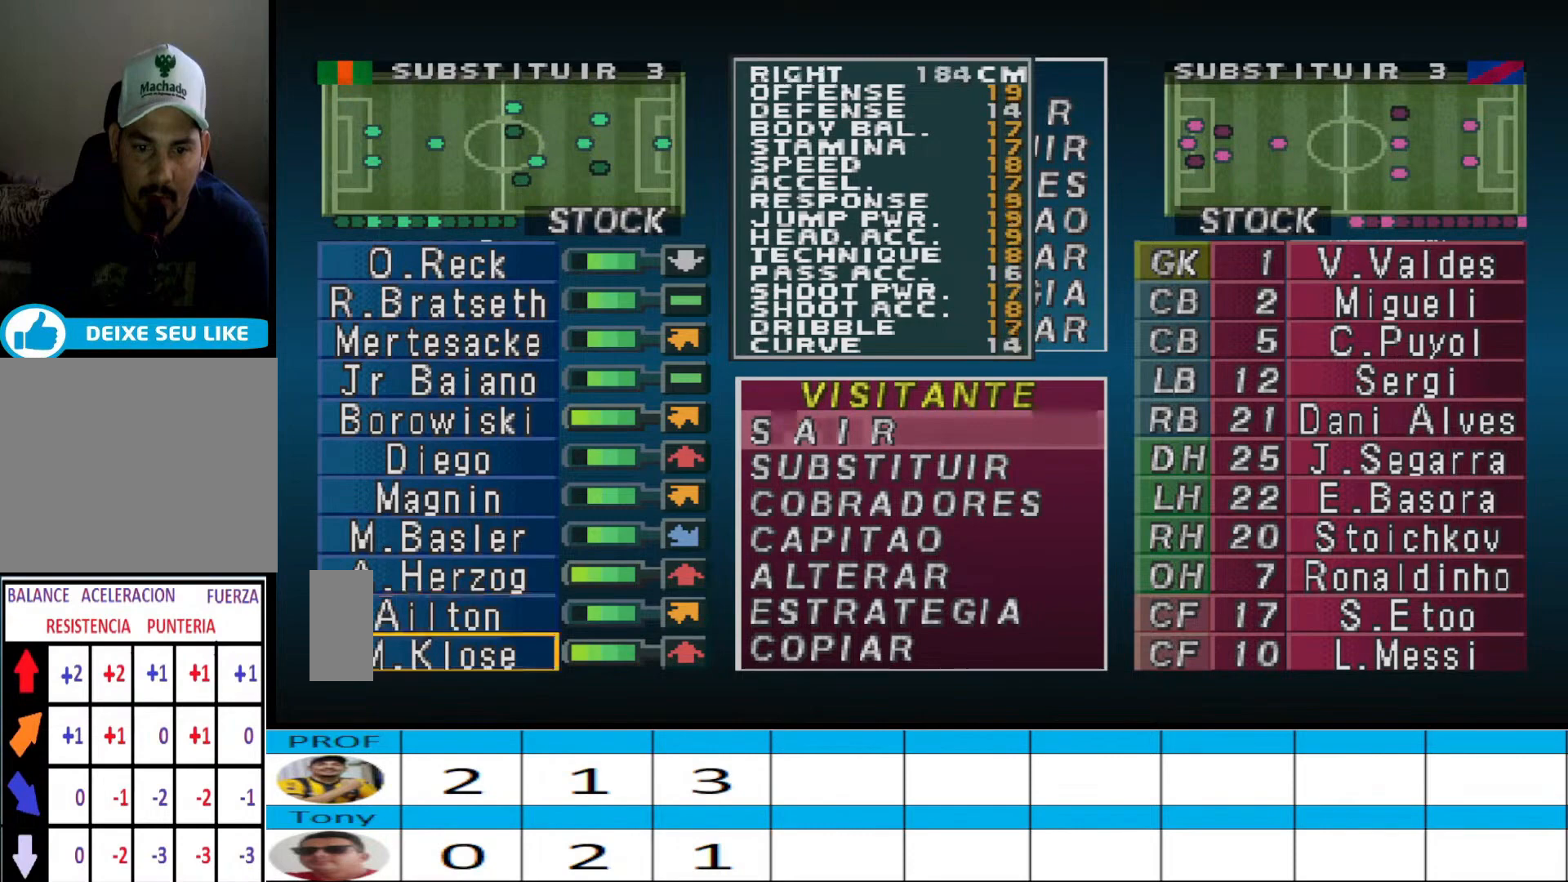
{"dt_ms": 500, "buttons": [], "events": []}
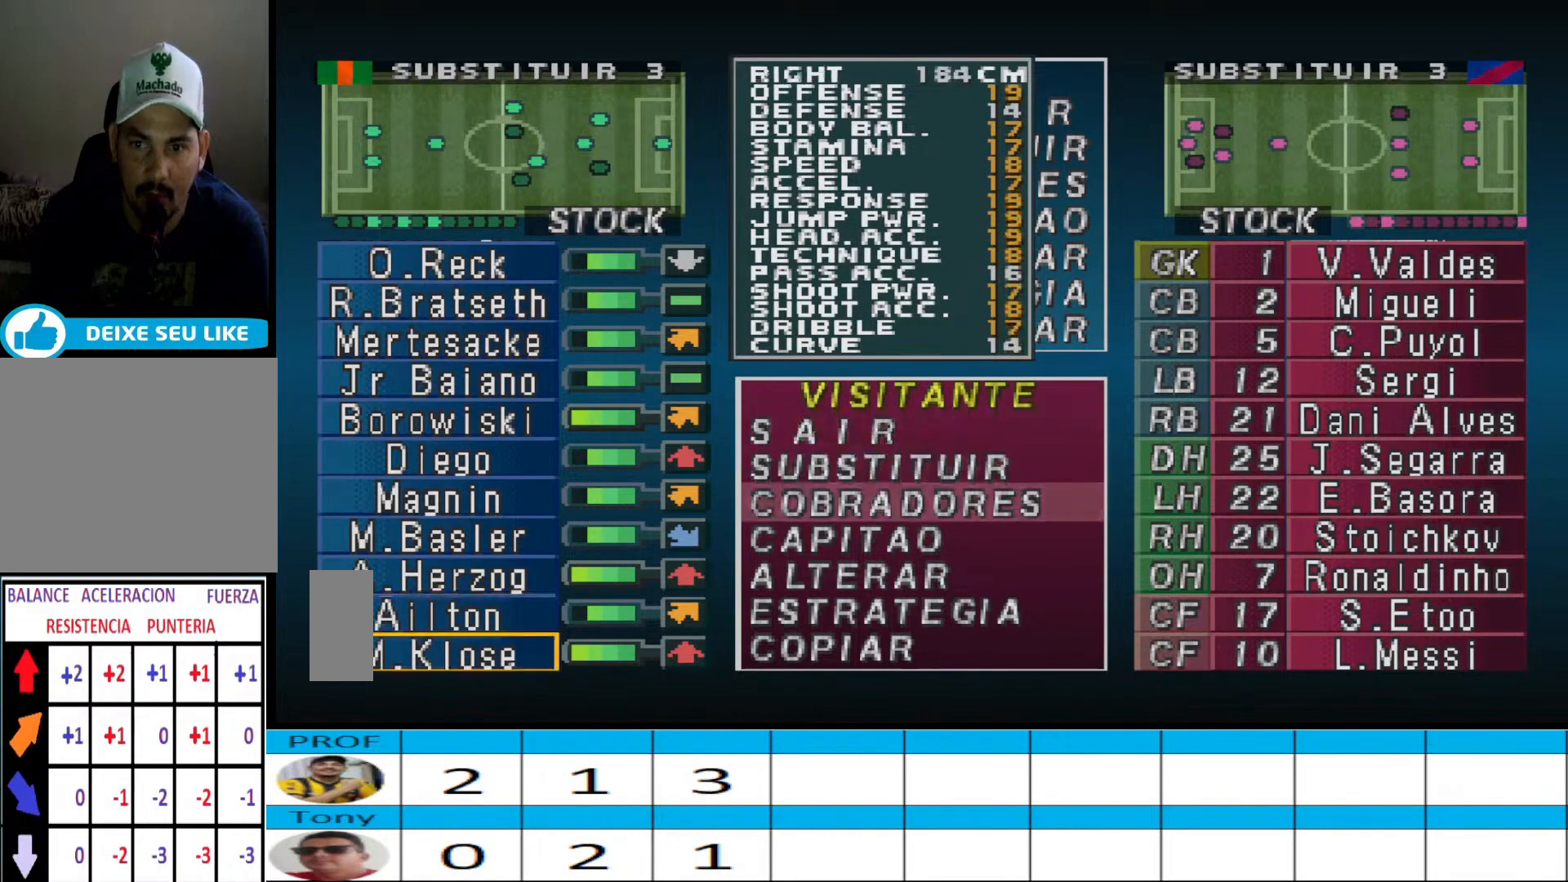
{"dt_ms": 500, "buttons": ["CROSS"], "events": [[133, "CROSS", "down"], [233, "CROSS", "up"], [300, "CROSS", "down"], [400, "CROSS", "up"], [433, "CROSS", "down"]]}
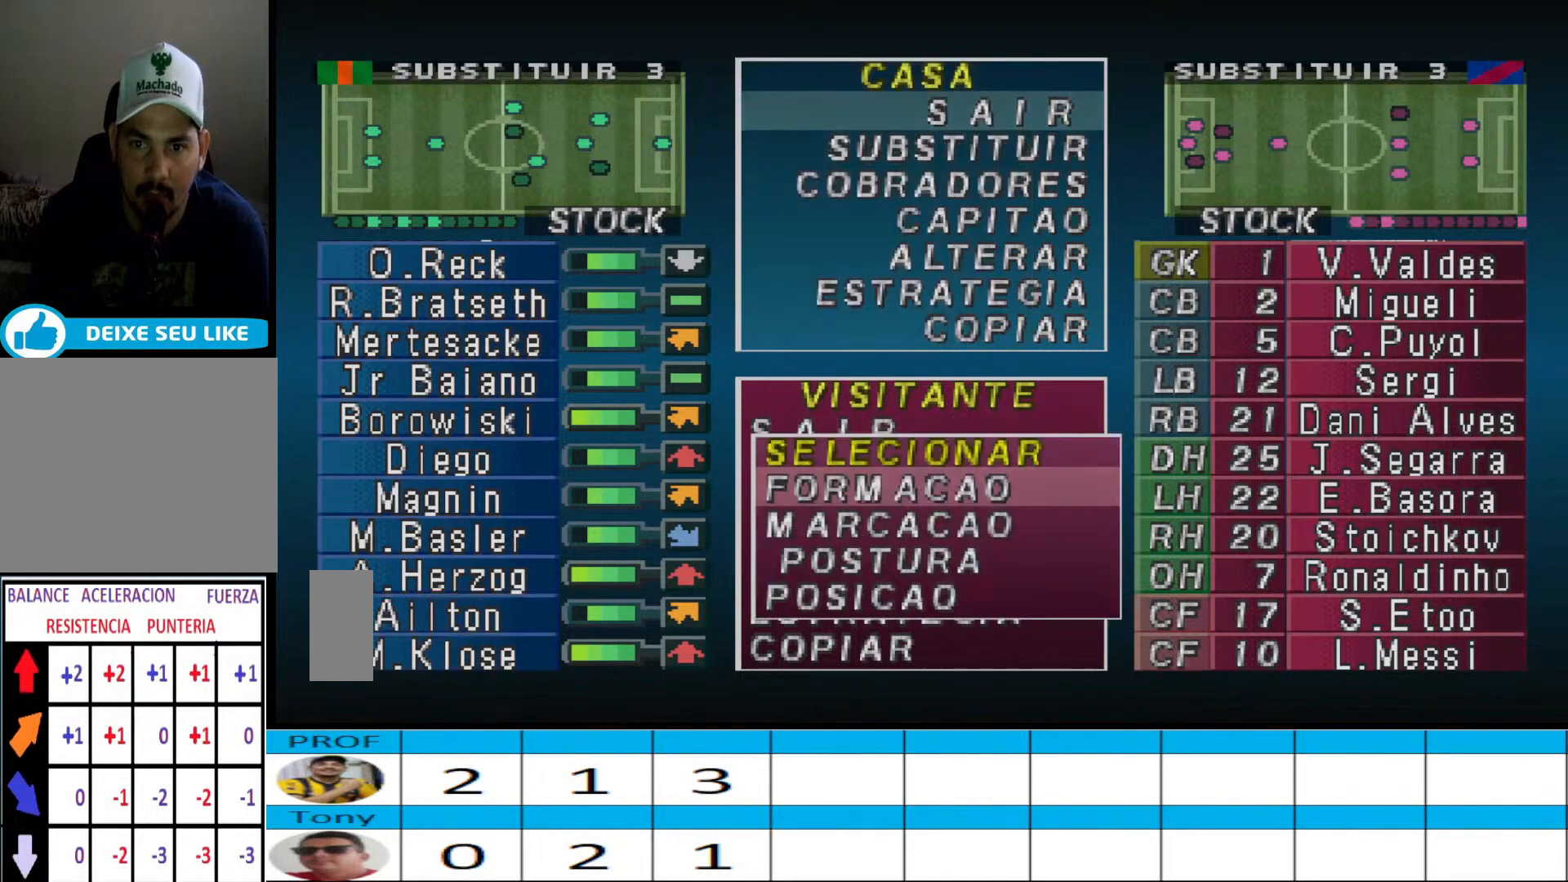
{"dt_ms": 500, "buttons": [], "events": [[33, "CROSS", "up"]]}
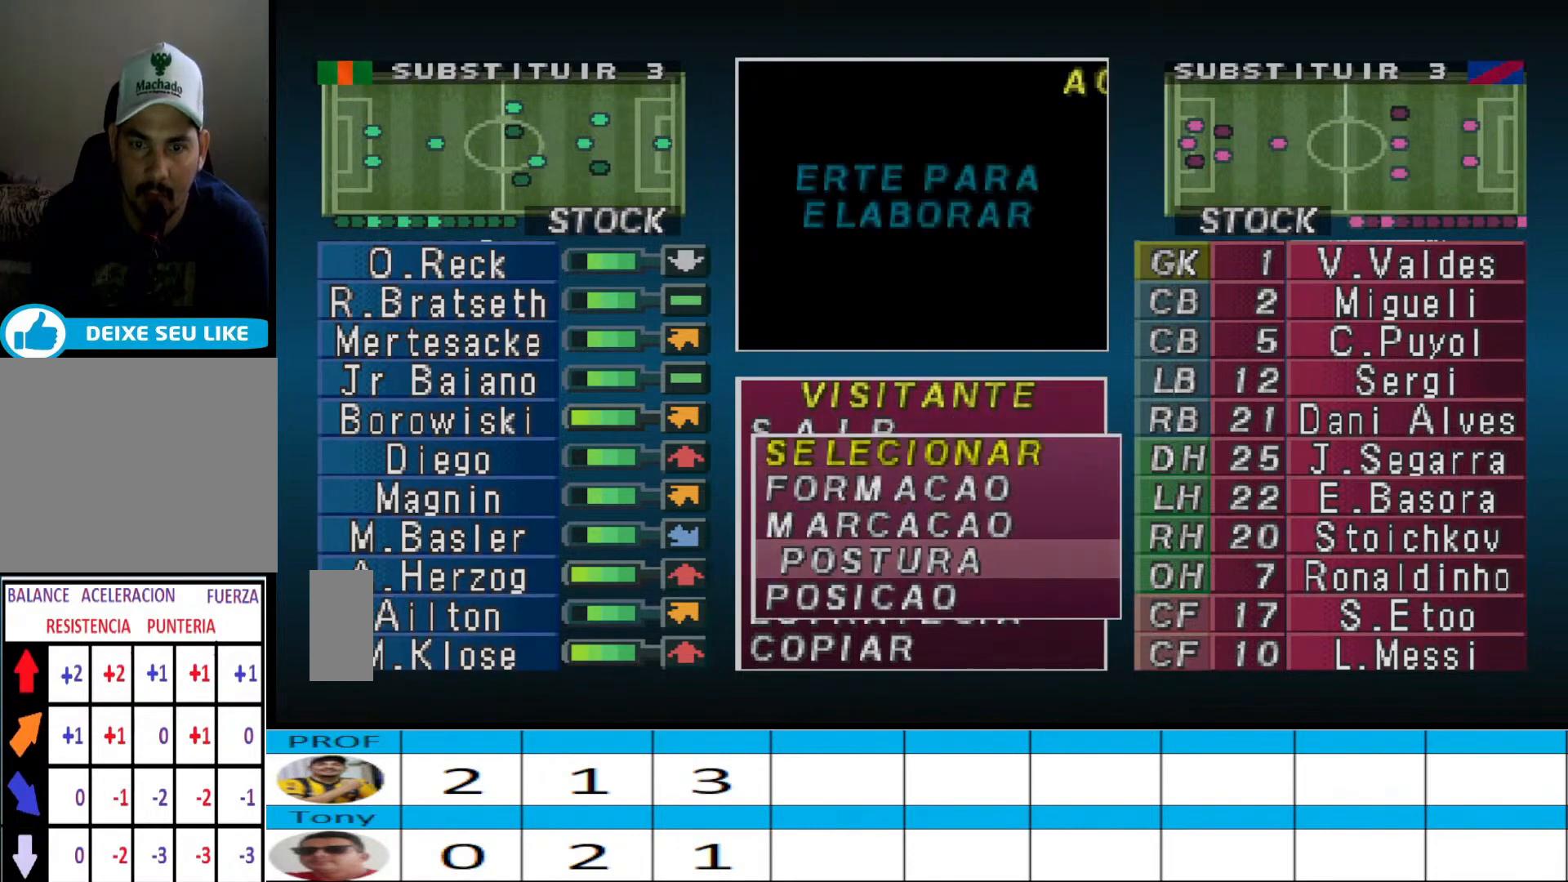
{"dt_ms": 500, "buttons": [], "events": []}
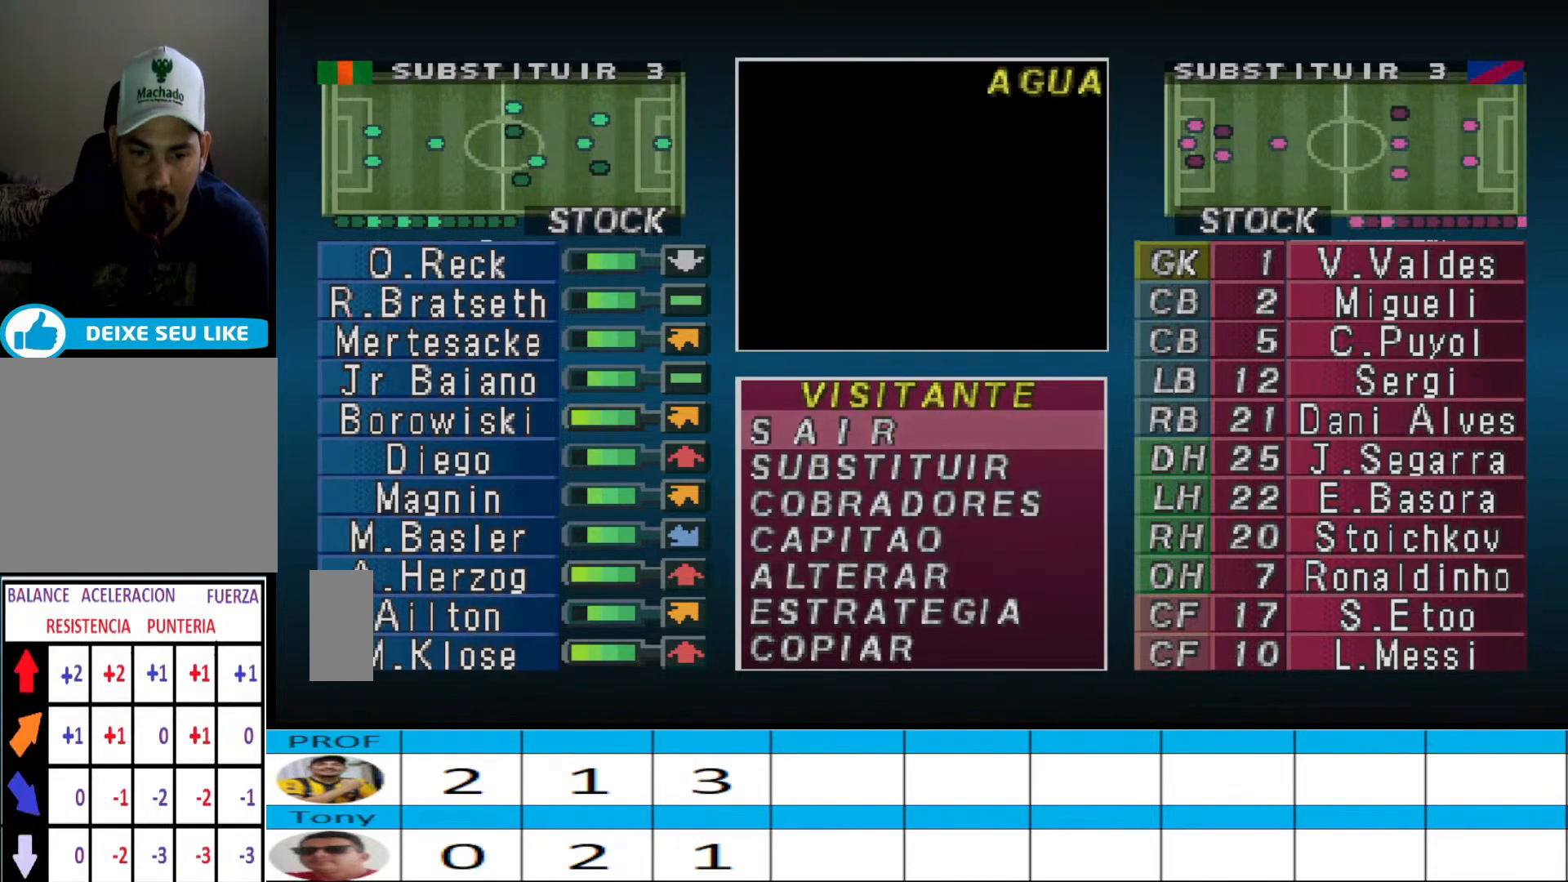
{"dt_ms": 500, "buttons": ["CROSS"], "events": [[467, "CROSS", "down"]]}
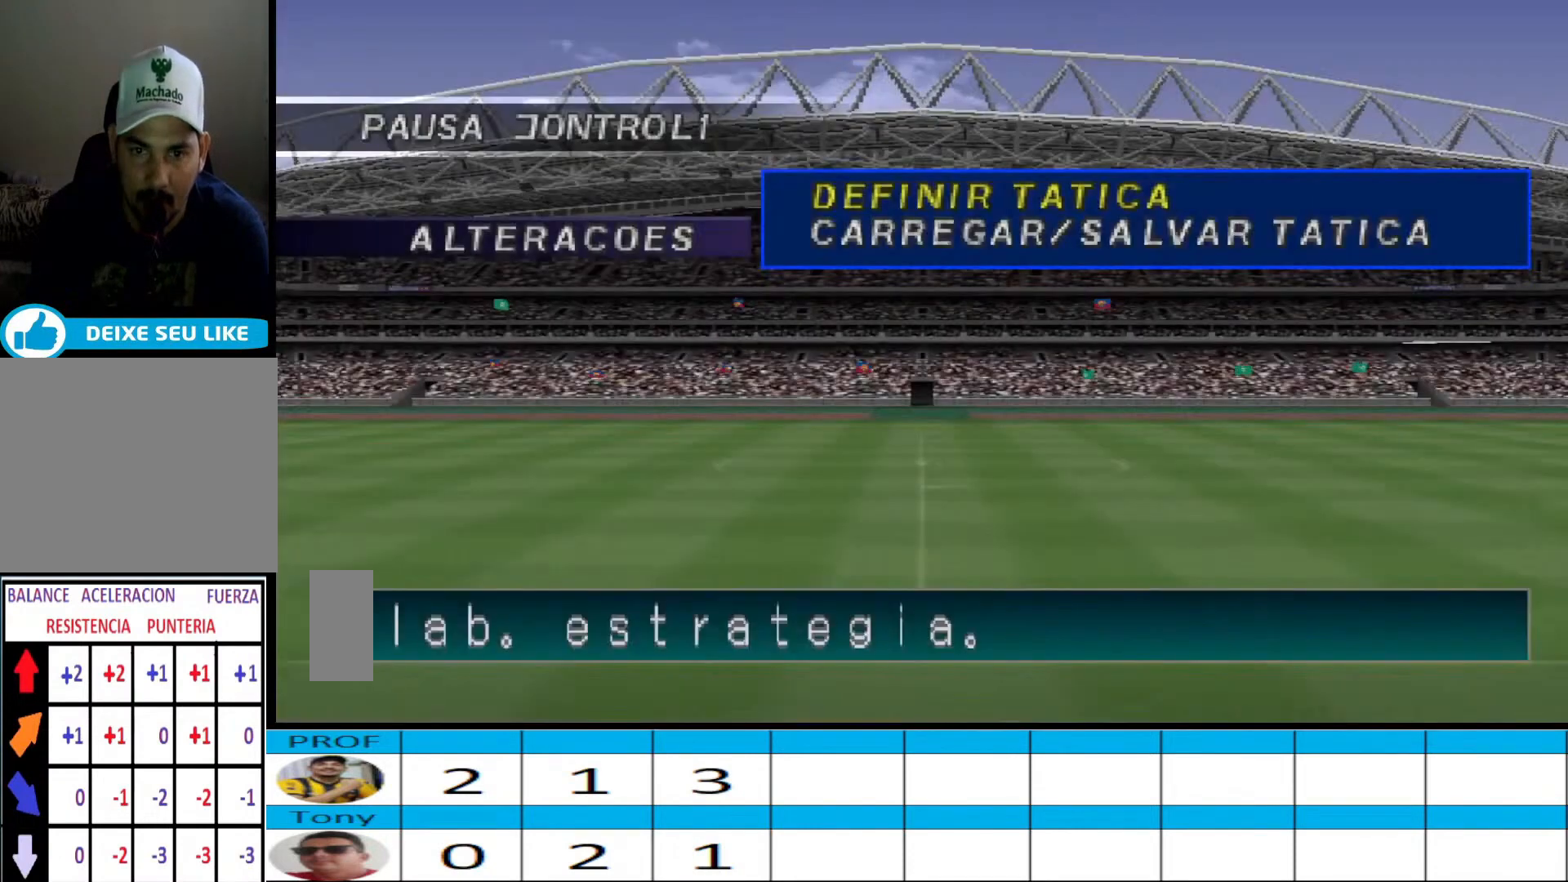
{"dt_ms": 500, "buttons": ["CROSS"], "events": [[67, "CROSS", "up"], [433, "CROSS", "down"]]}
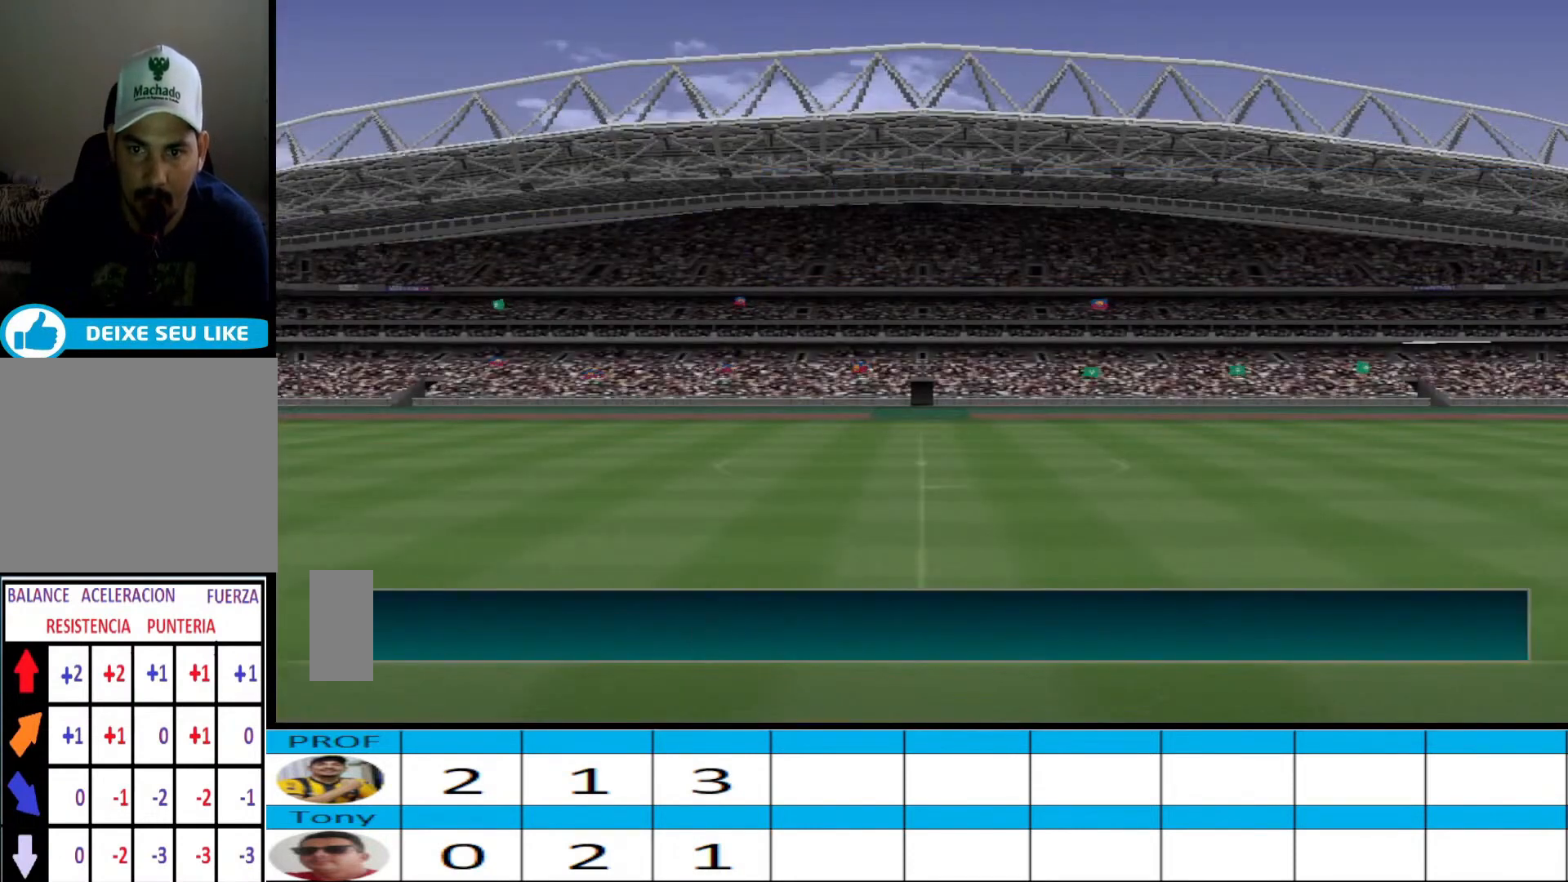
{"dt_ms": 500, "buttons": [], "events": [[33, "CROSS", "up"], [300, "CIRCLE", "down"], [400, "CIRCLE", "up"]]}
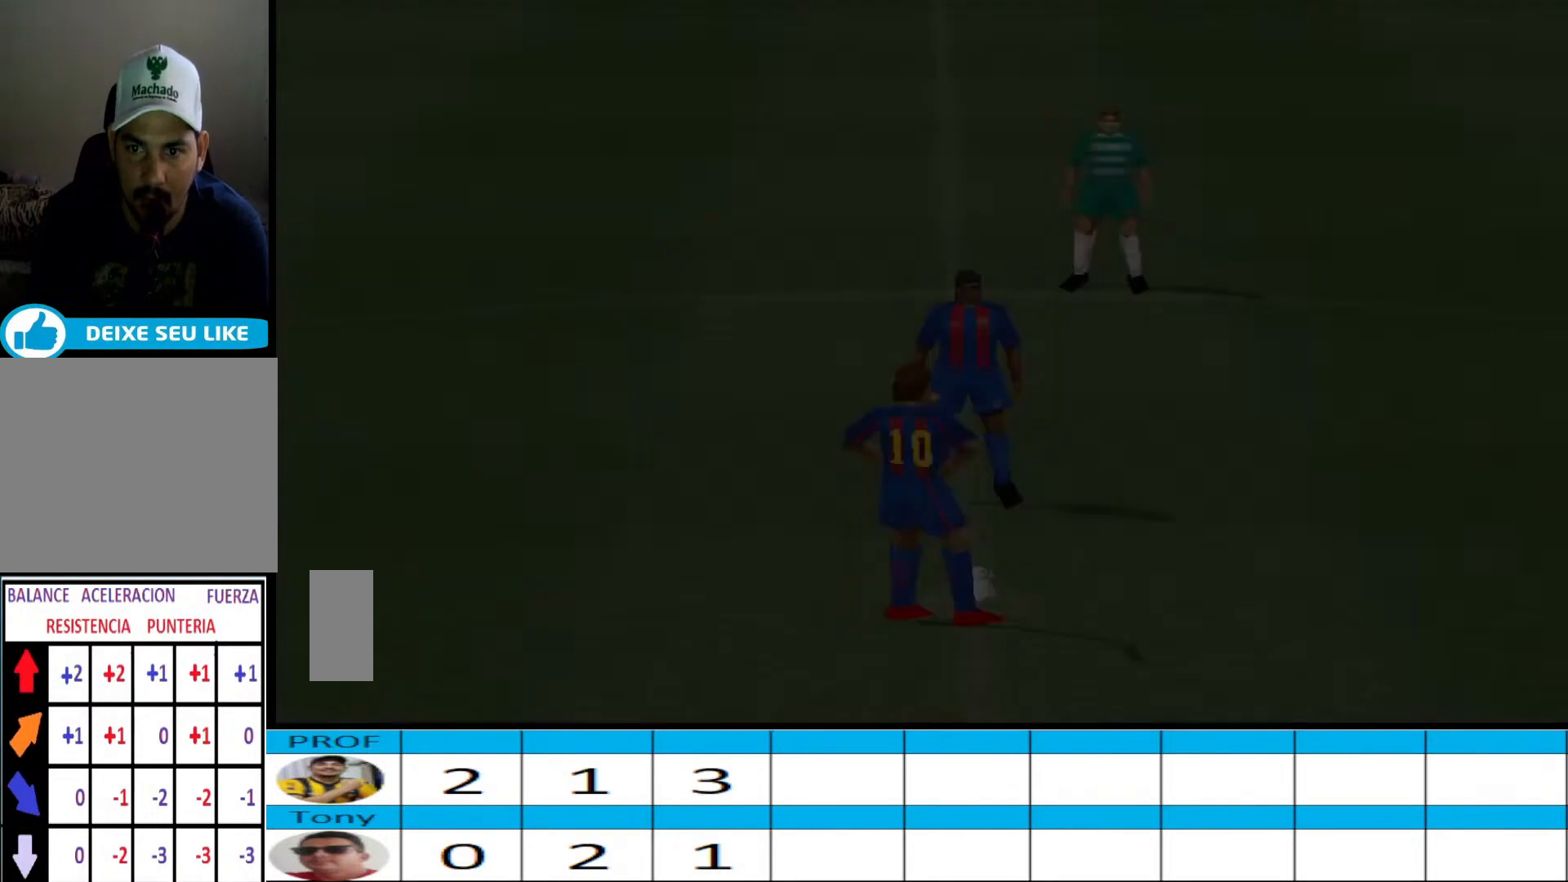
{"dt_ms": 1000, "buttons": ["DPAD_DOWN"]}
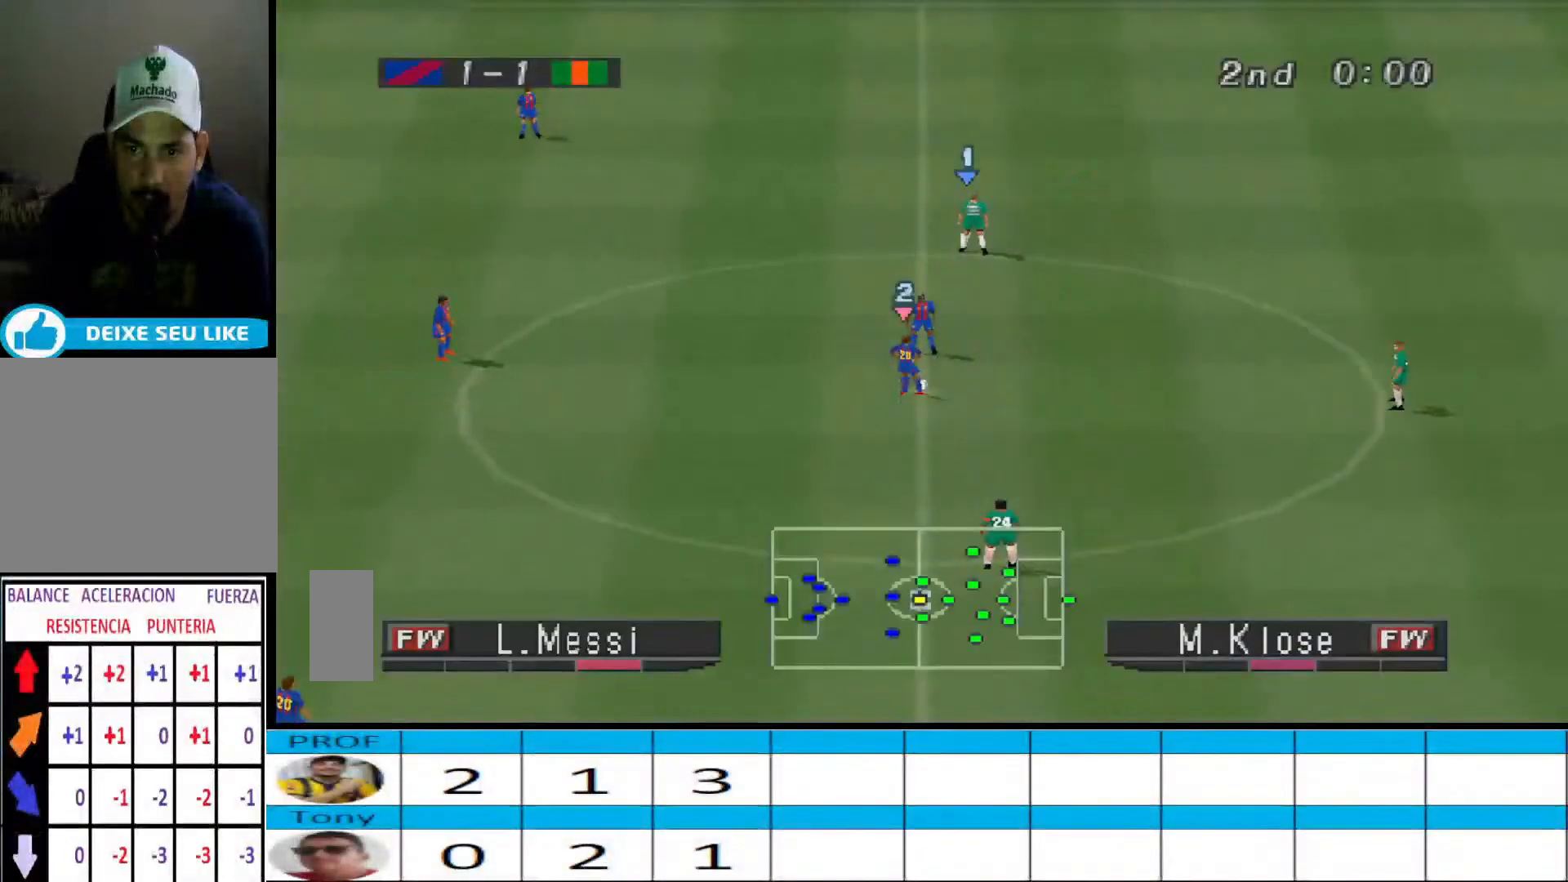
{"dt_ms": 500, "buttons": ["CROSS", "R1", "DPAD_DOWN"], "events": [[33, "R1", "down"], [100, "CROSS", "down"], [133, "DPAD_DOWN", "up"], [167, "DPAD_LEFT", "down"], [200, "DPAD_DOWN", "down"], [267, "DPAD_LEFT", "up"]]}
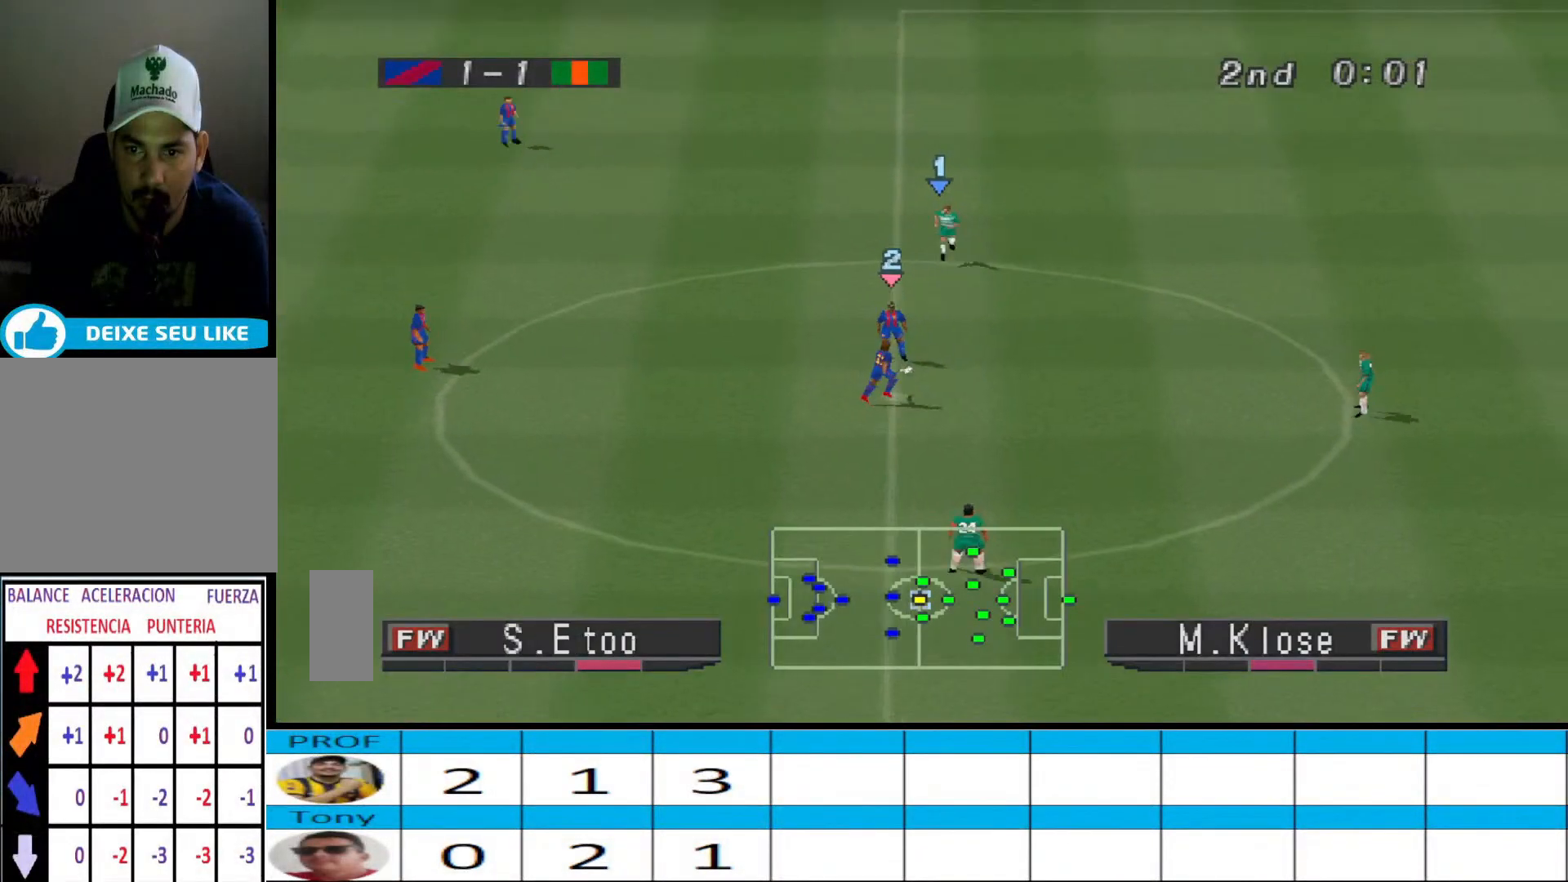
{"dt_ms": 500, "buttons": ["CROSS", "R1", "DPAD_DOWN", "DPAD_LEFT"], "events": [[367, "DPAD_LEFT", "down"]]}